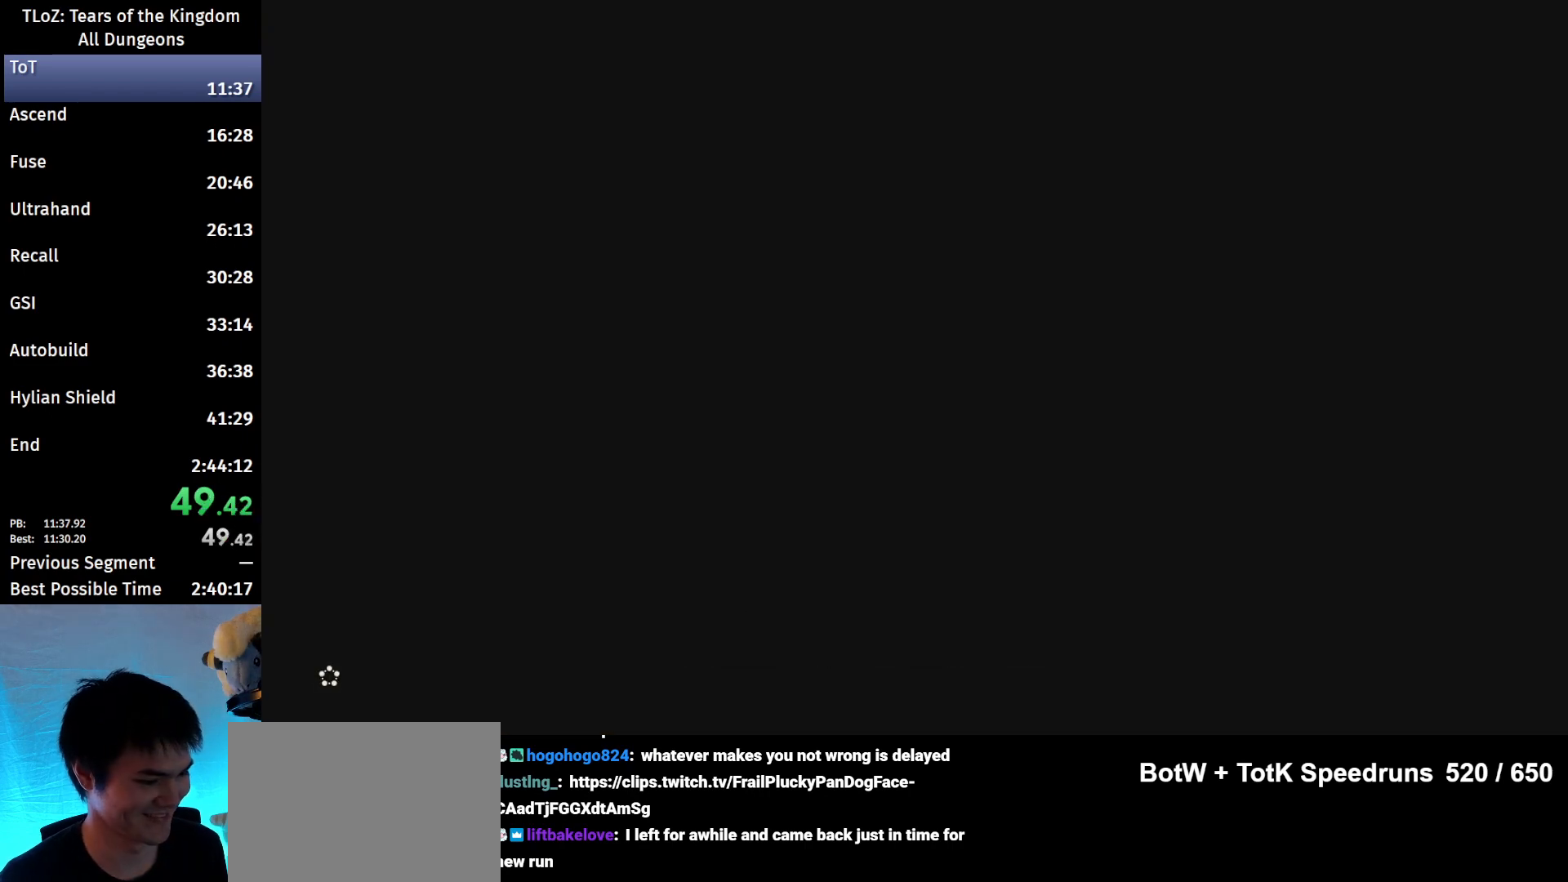
Gameplay with a controller (Nintendo layout); each line is a JSON object with the inputs held at the frame after it. "events" lists button and stick changes between this image and that frame as [ms after this image, input, new state], when the widget could be followed in between. Not read: L3 R3 START.
{"buttons": ["B"], "left_stick": "up", "right_stick": "center", "events": [[267, "B", "down"]]}
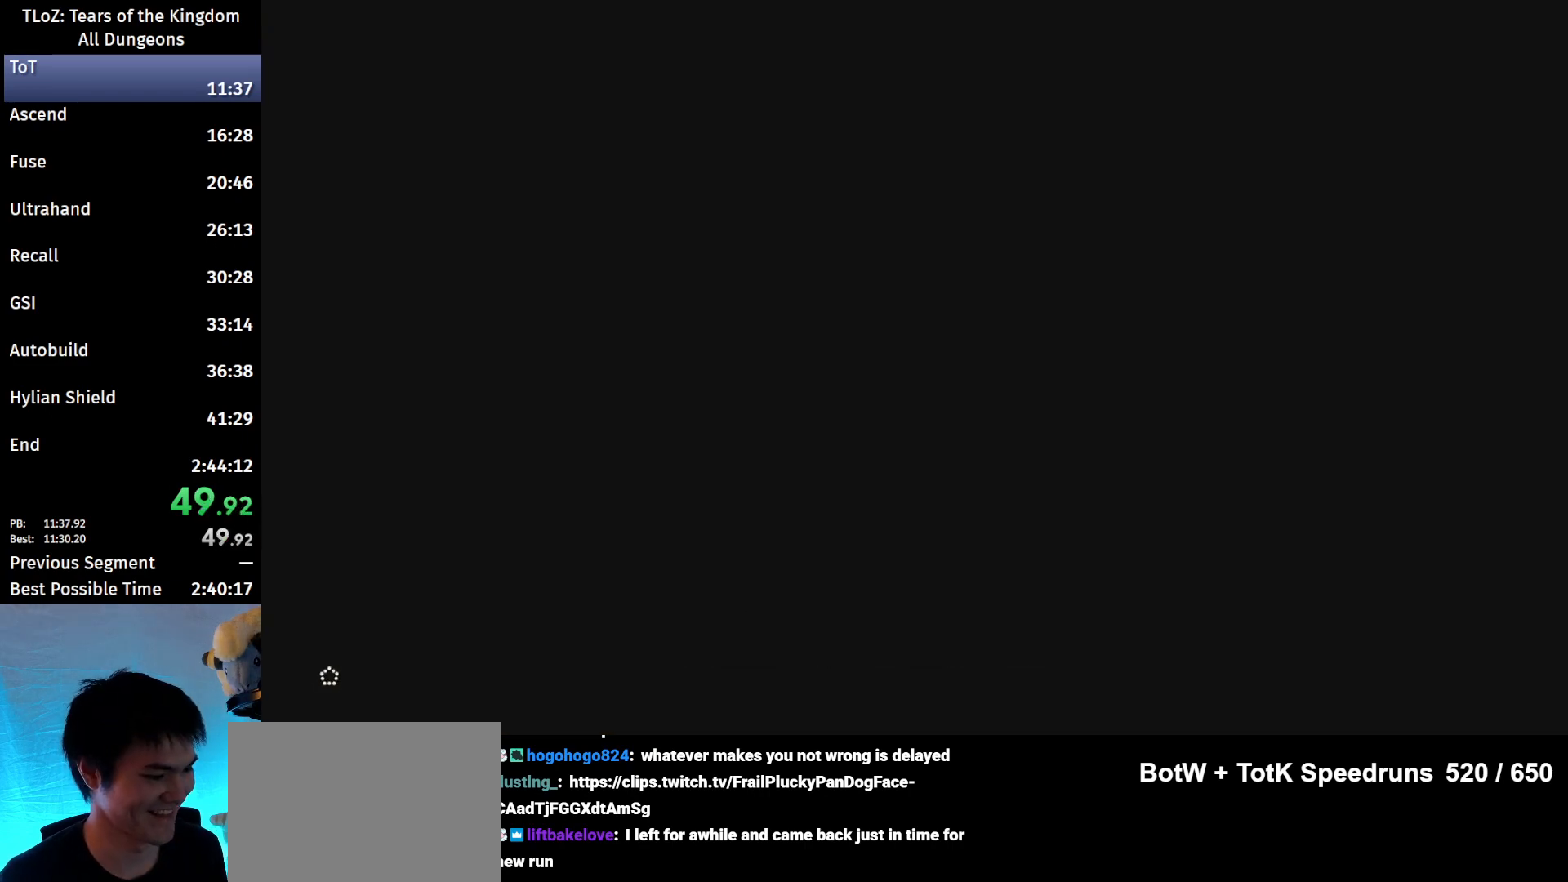
{"buttons": ["B"], "left_stick": "up", "right_stick": "center", "events": []}
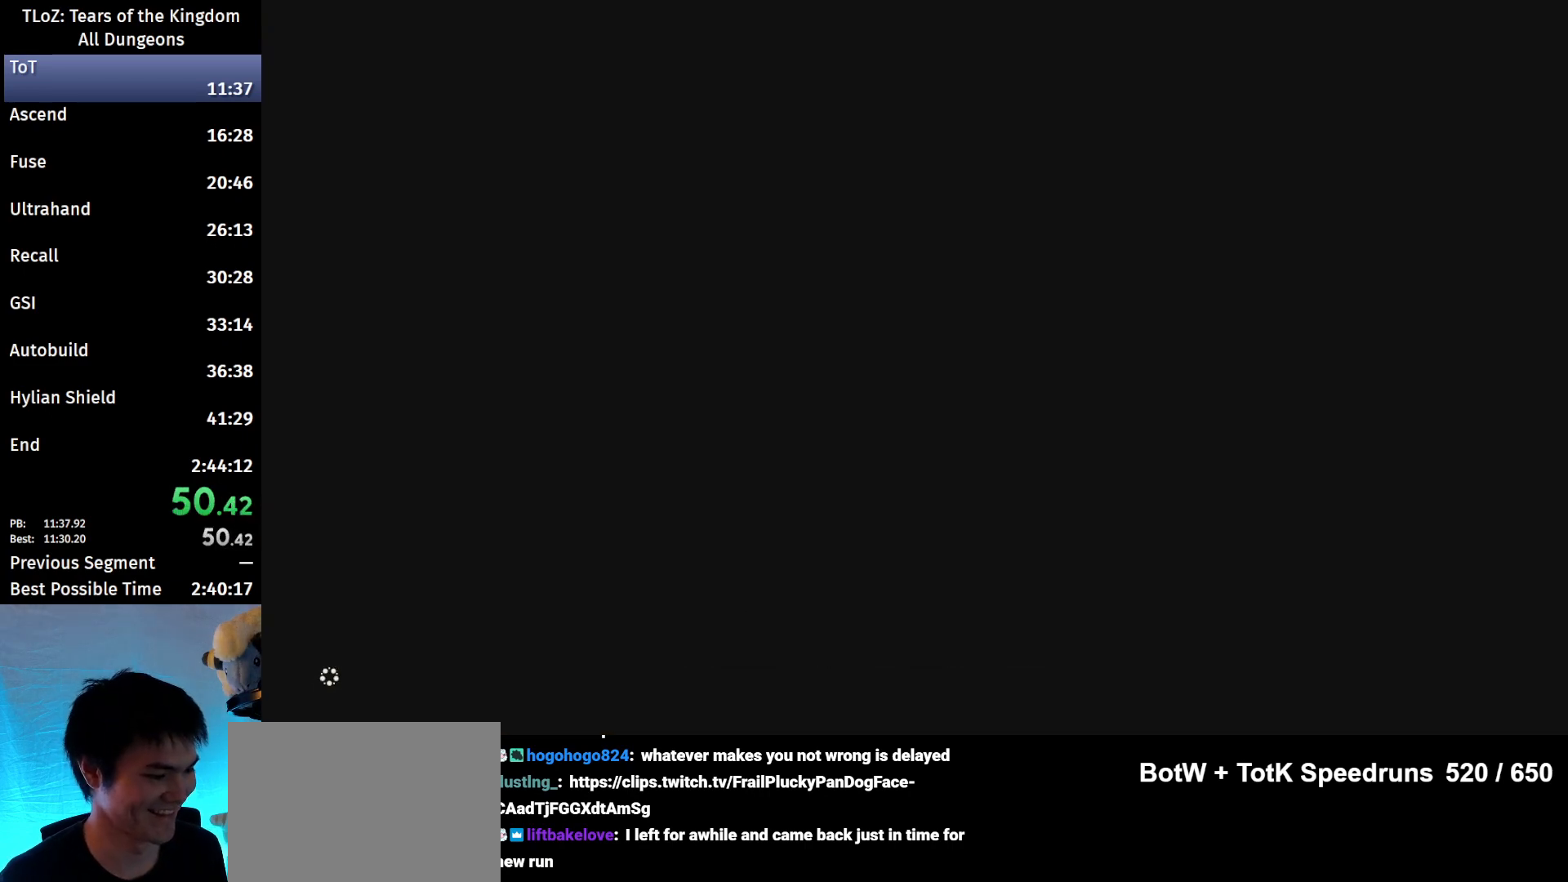
{"buttons": ["B"], "left_stick": "up", "right_stick": "center", "events": []}
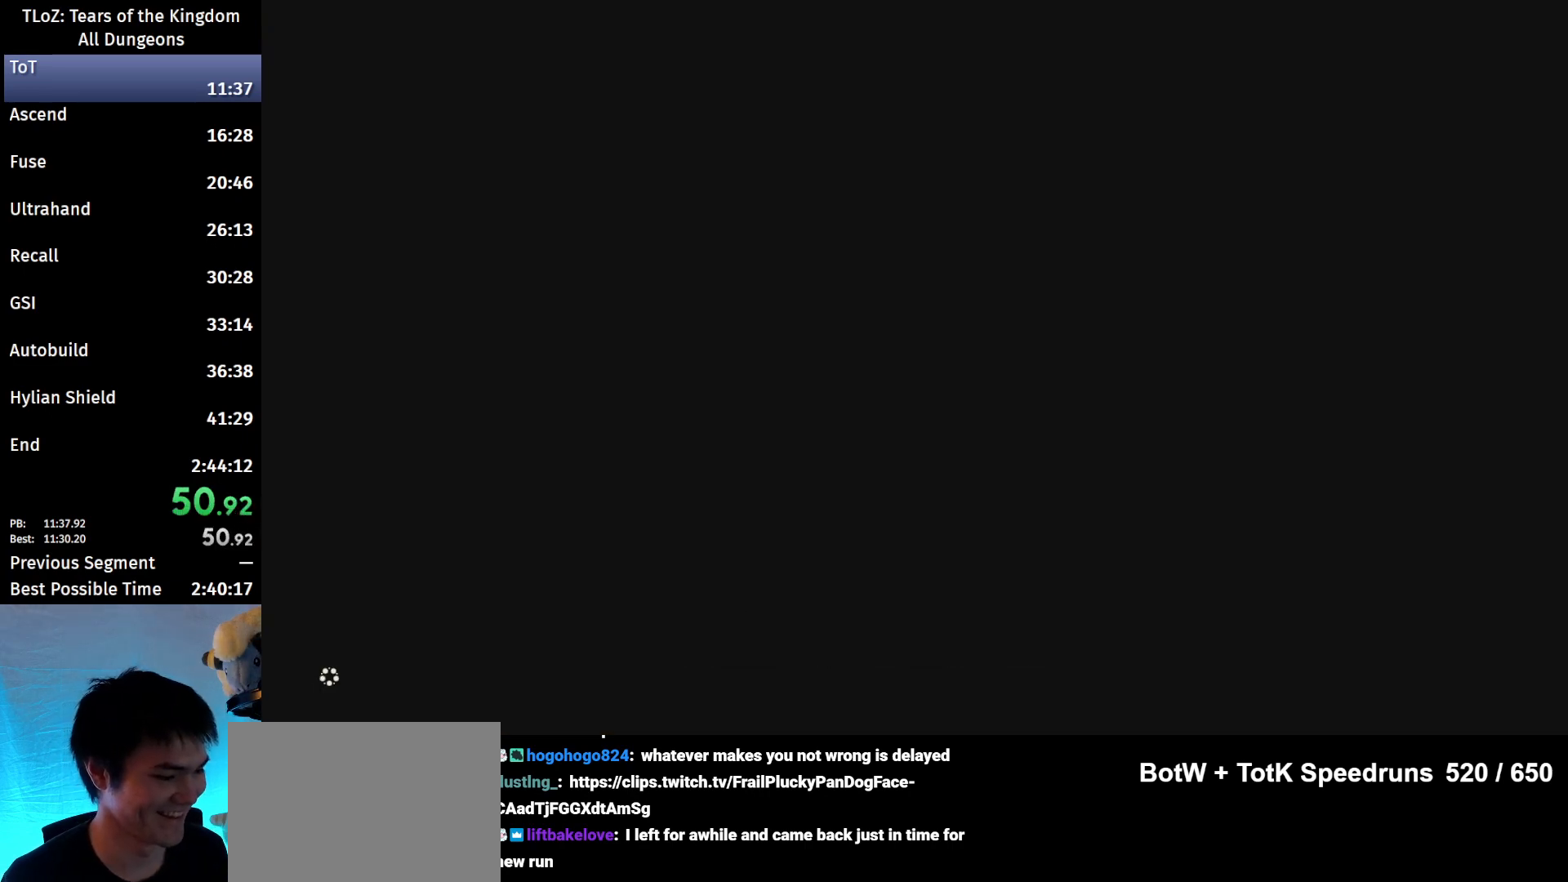
{"buttons": ["B"], "left_stick": "up", "right_stick": "center", "events": []}
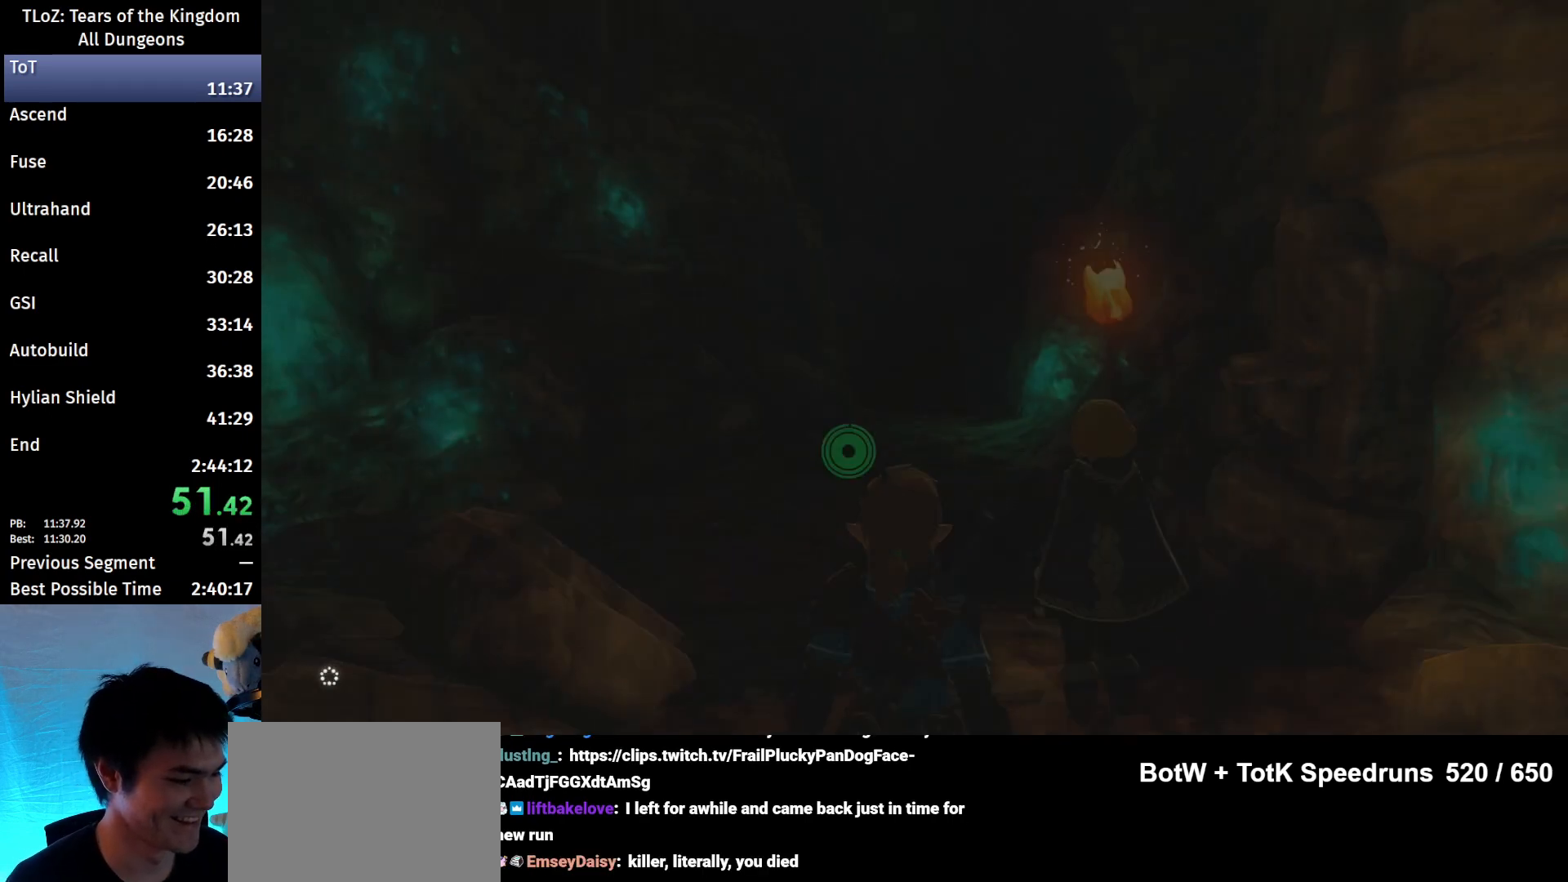
{"buttons": ["B"], "left_stick": "up", "right_stick": "center", "events": []}
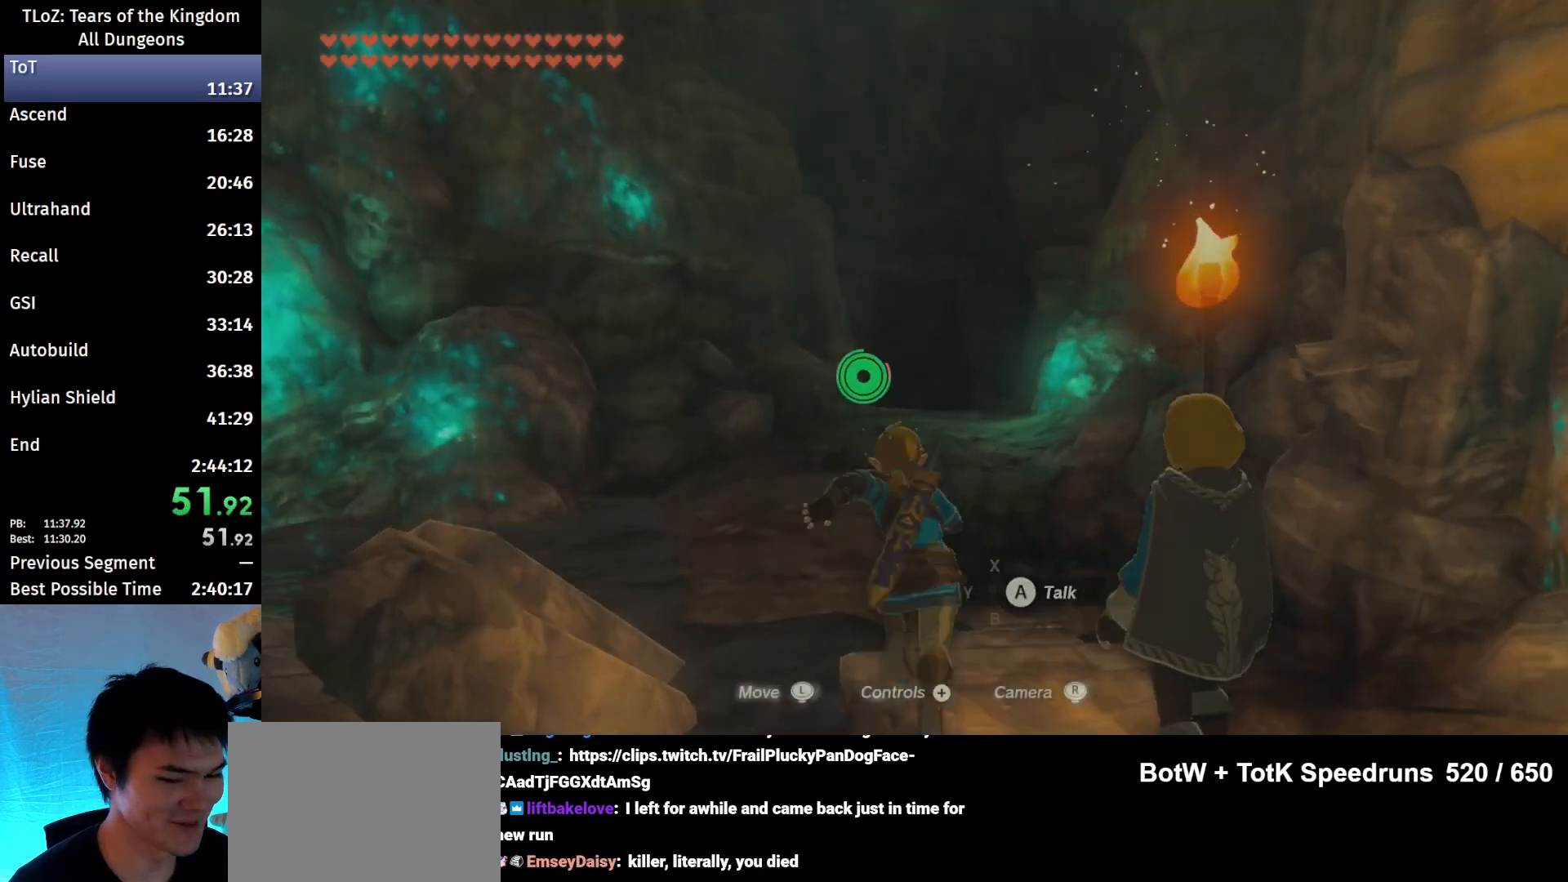
{"buttons": ["B"], "left_stick": "up", "right_stick": "down", "events": [[367, "right_stick", "down"]]}
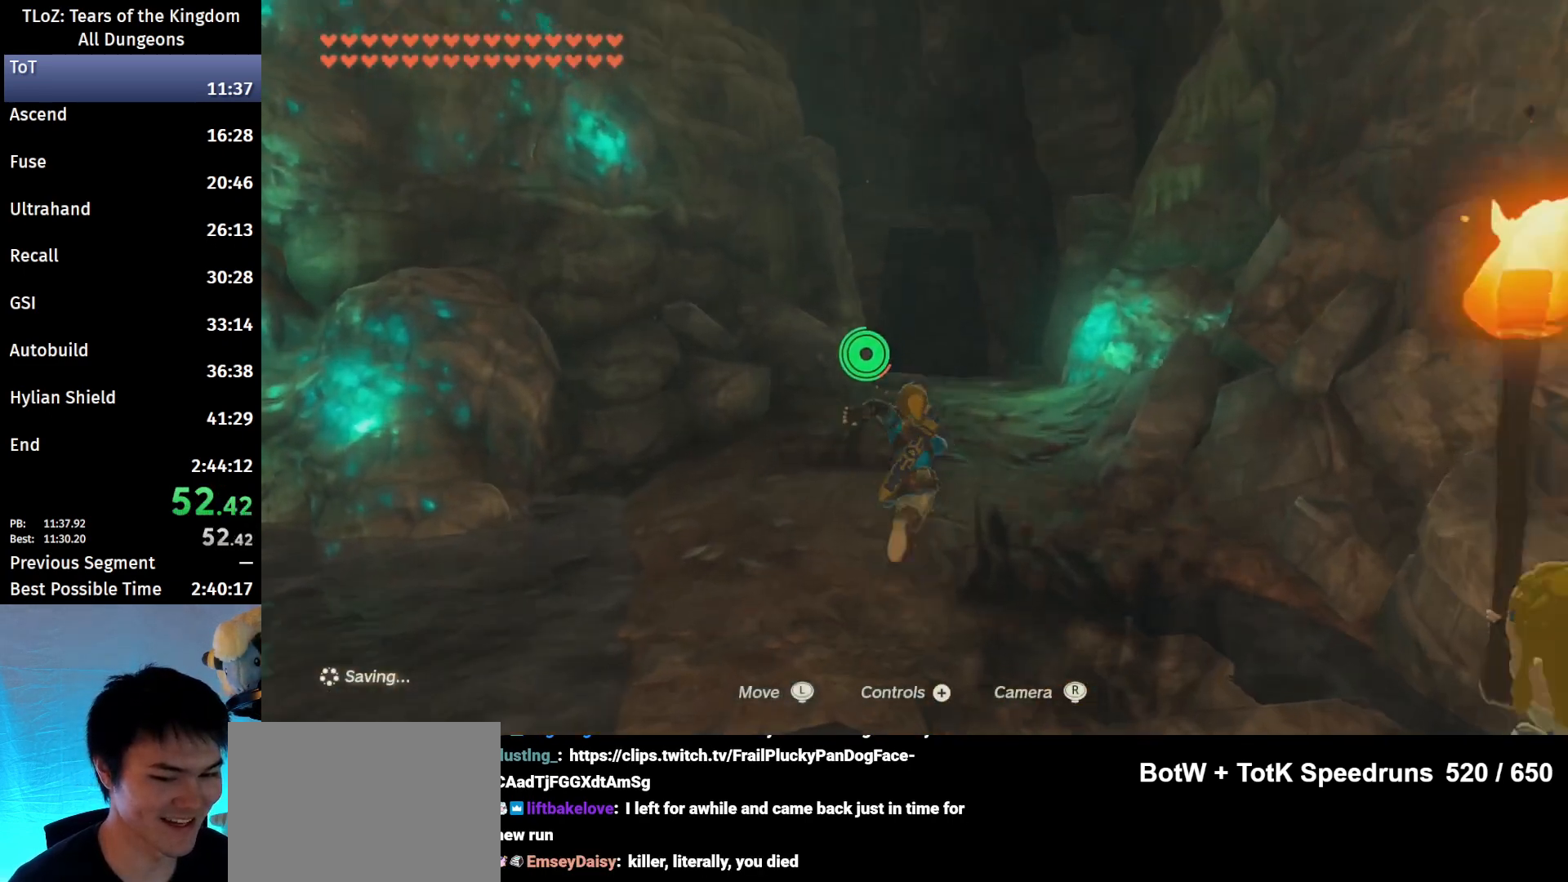
{"buttons": ["B"], "left_stick": "up", "right_stick": "center", "events": [[100, "right_stick", "center"]]}
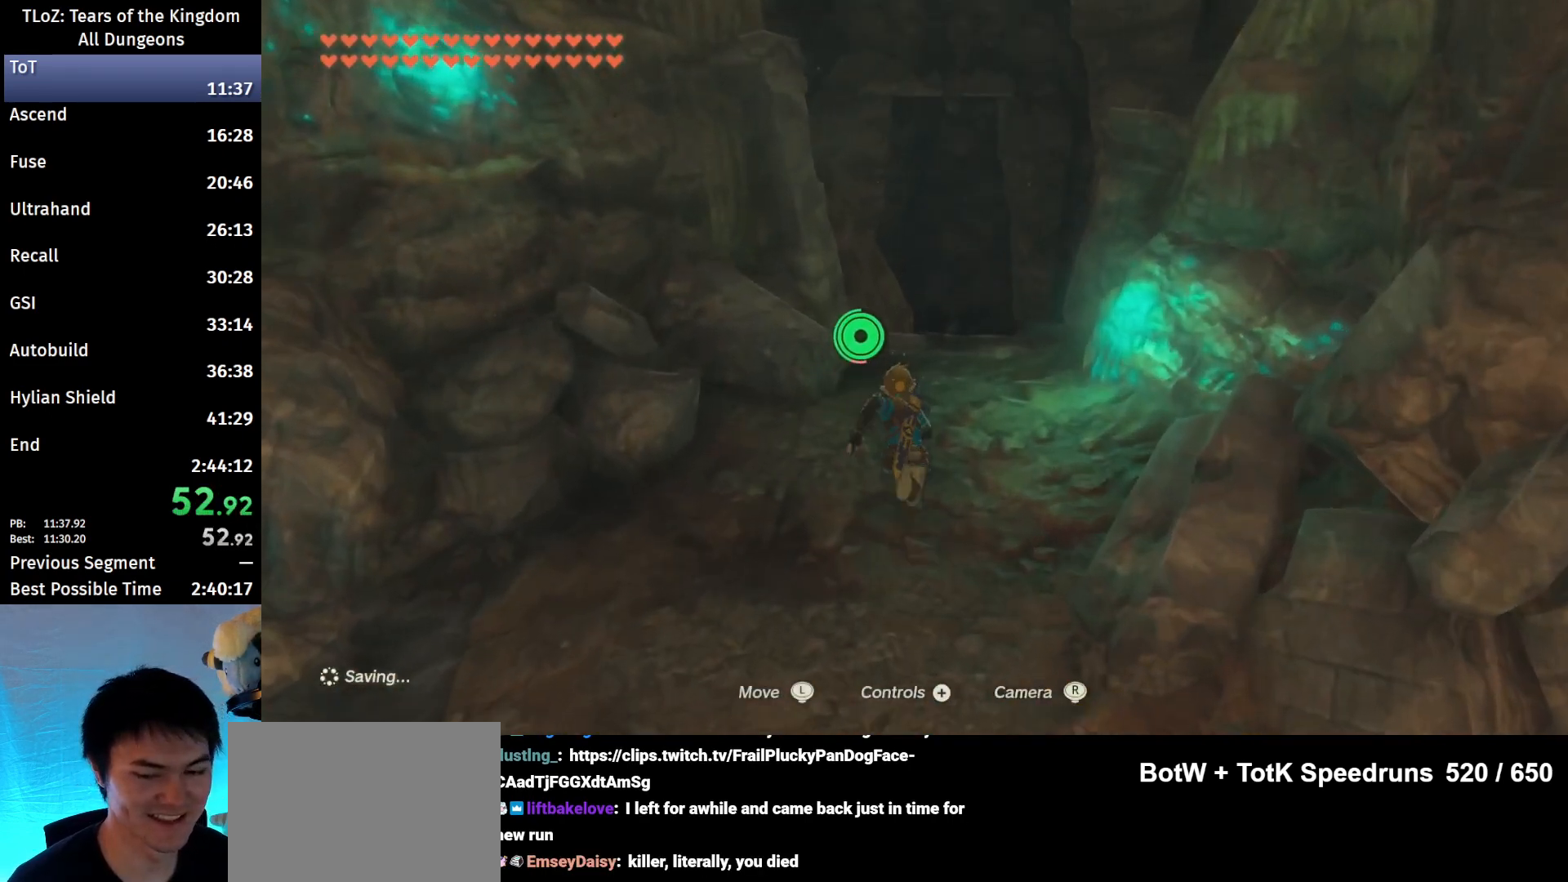
{"buttons": ["B"], "left_stick": "up", "right_stick": "center", "events": [[267, "right_stick", "down"], [433, "right_stick", "center"]]}
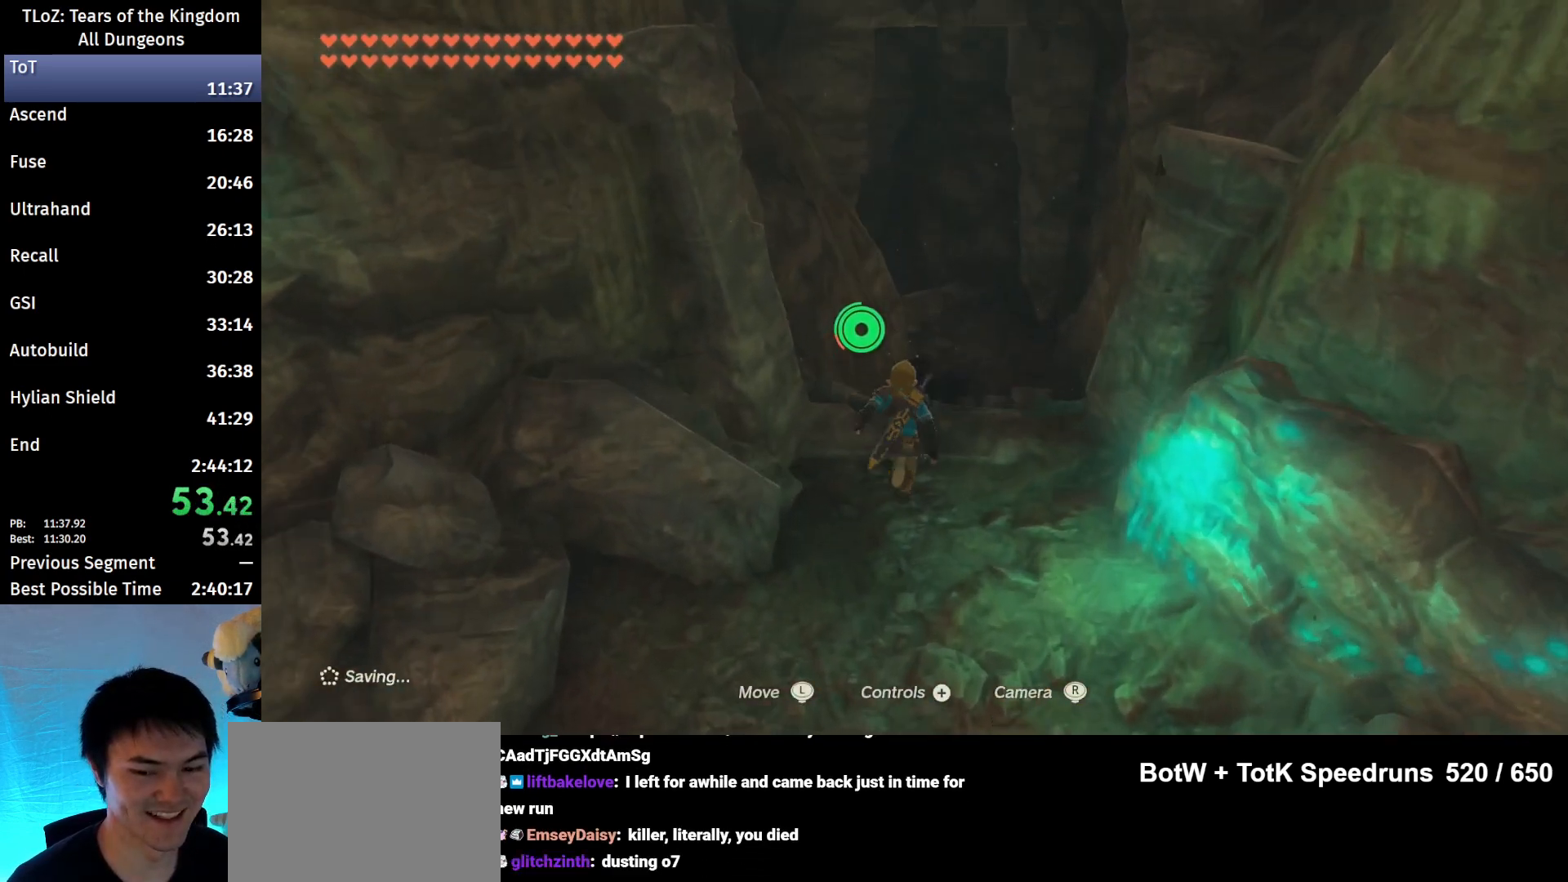
{"buttons": ["B"], "left_stick": "up", "right_stick": "center", "events": []}
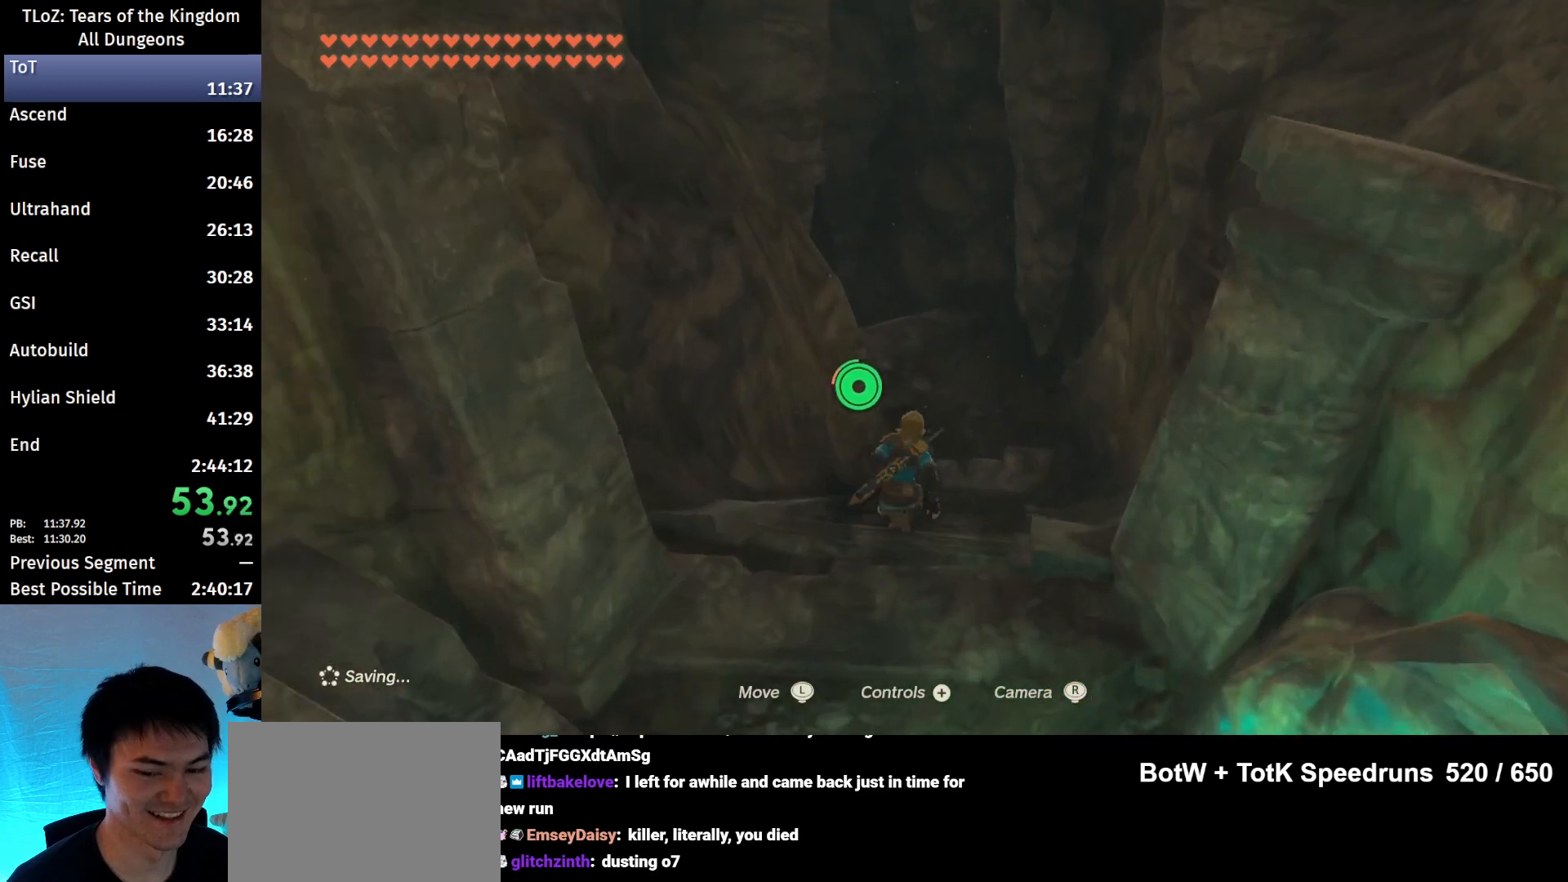
{"buttons": ["B"], "left_stick": "up", "right_stick": "center", "events": []}
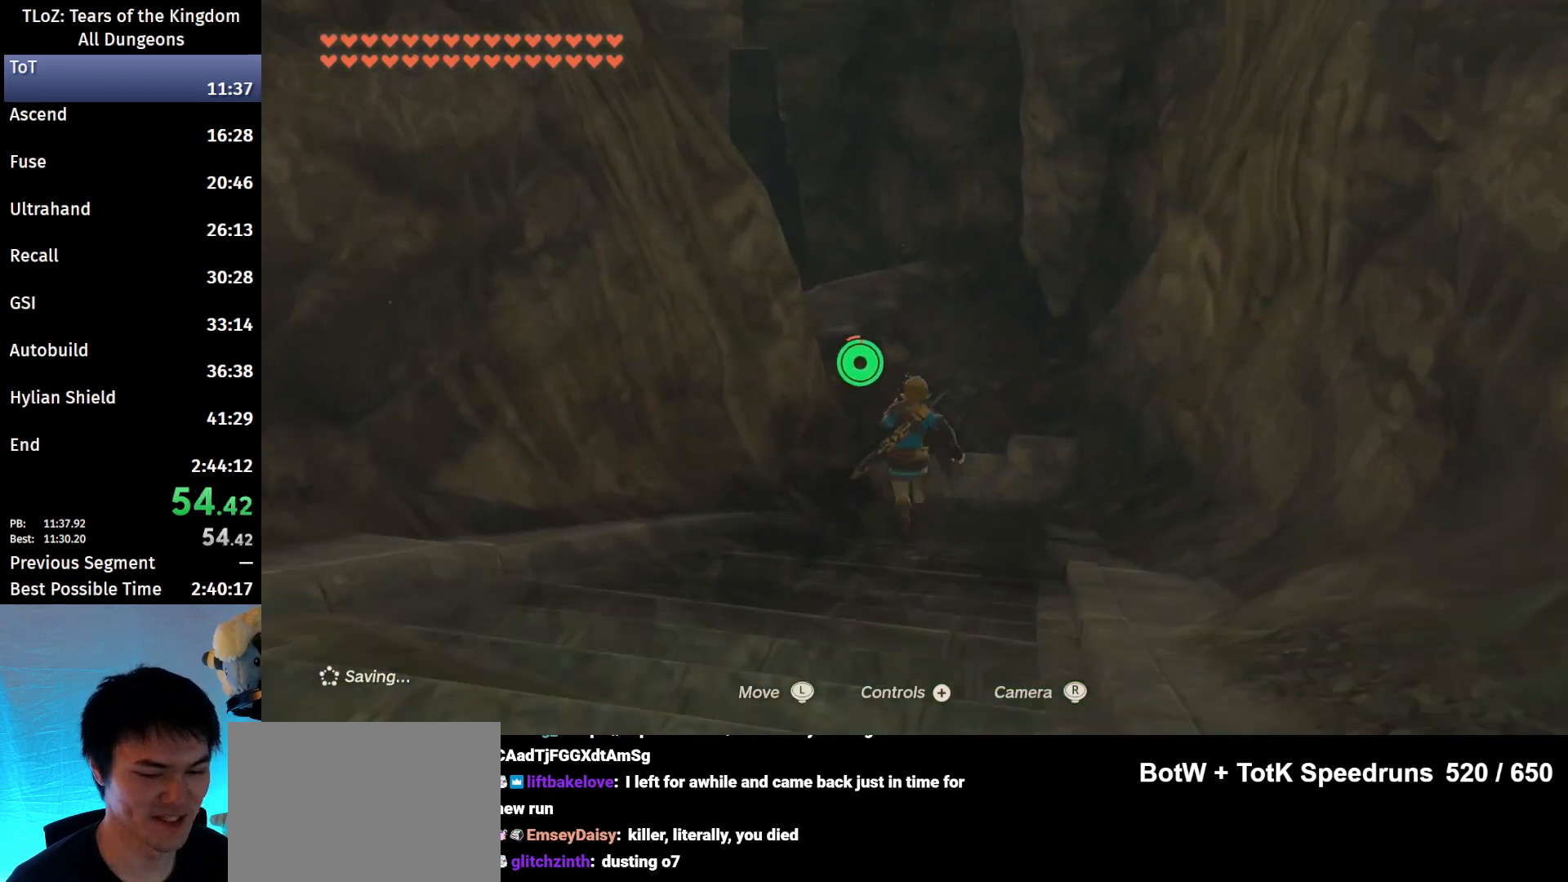
{"buttons": ["B"], "left_stick": "up", "right_stick": "center", "events": [[67, "right_stick", "down"], [200, "right_stick", "center"]]}
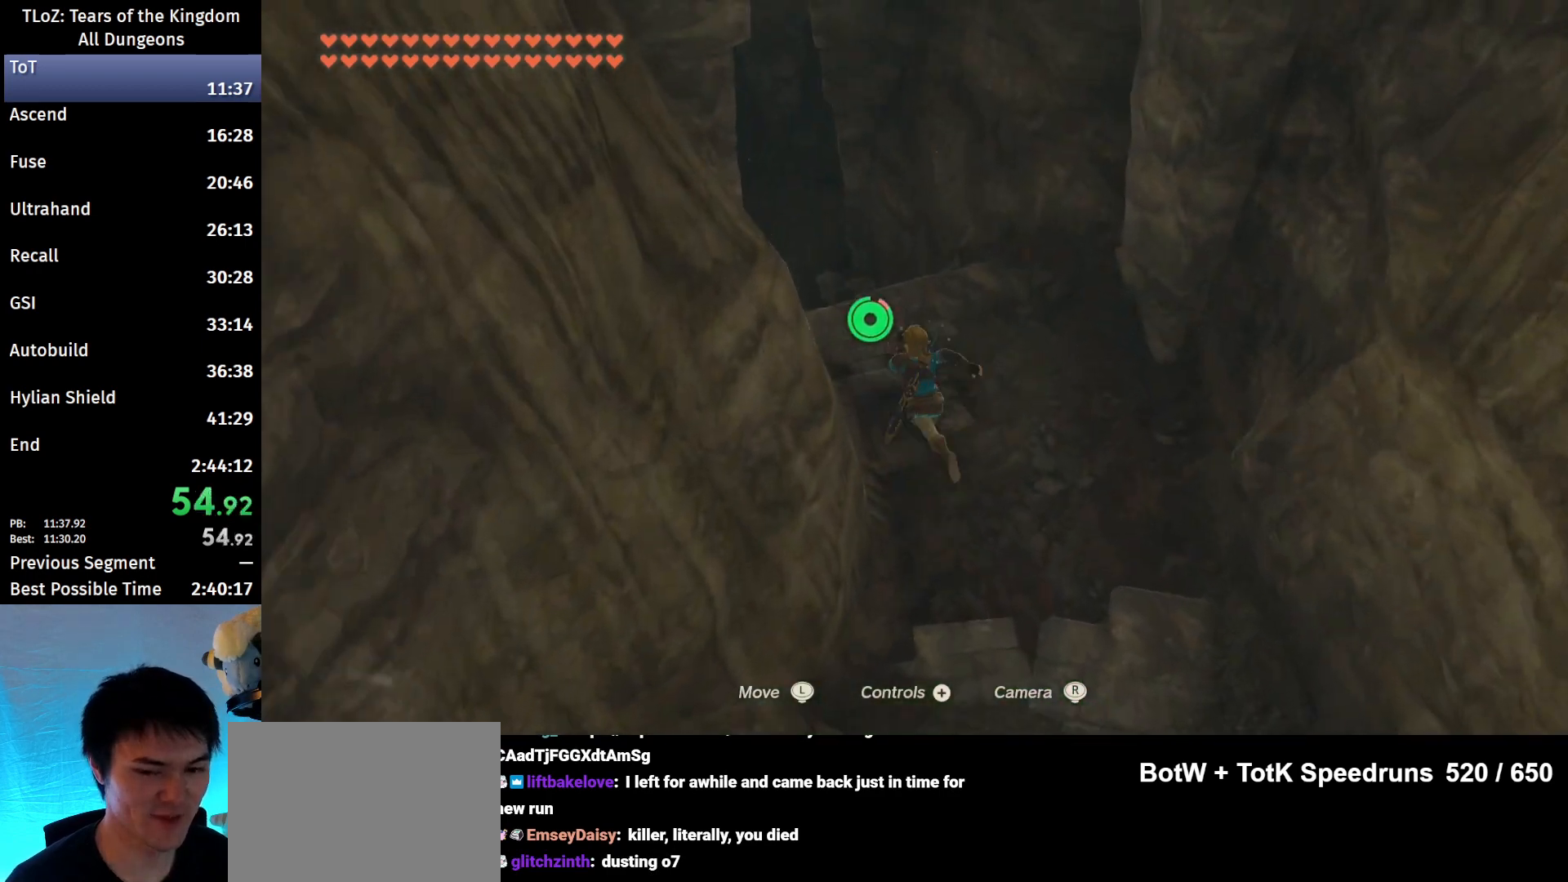
{"buttons": ["B"], "left_stick": "up", "right_stick": "center", "events": []}
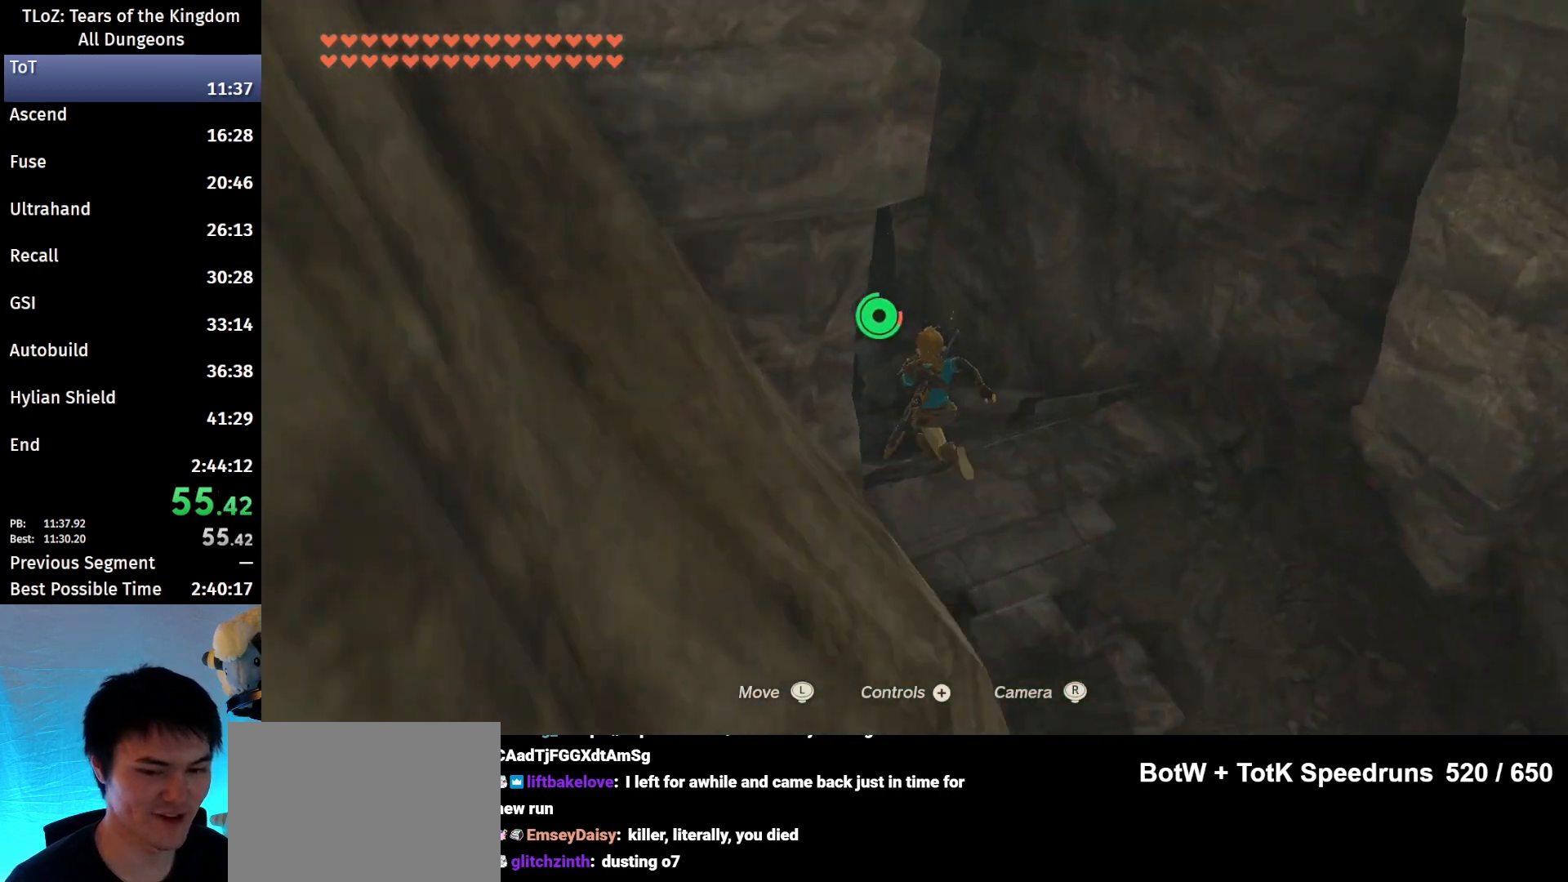
{"buttons": ["B"], "left_stick": "up", "right_stick": "center", "events": []}
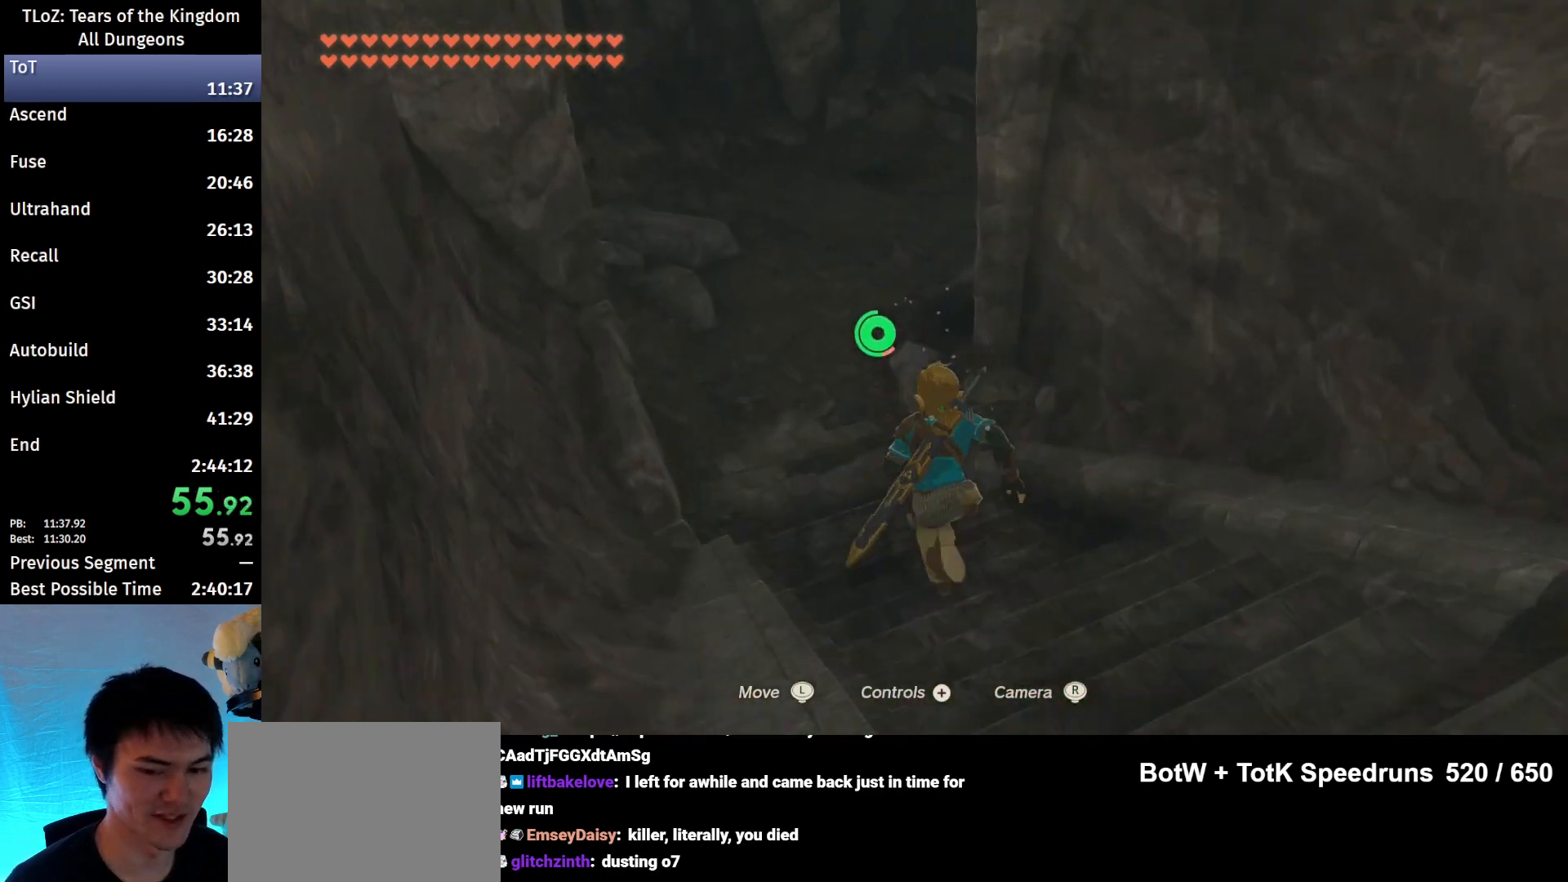
{"buttons": ["B"], "left_stick": "up", "right_stick": "up-right", "events": [[333, "right_stick", "right"], [433, "right_stick", "up-right"]]}
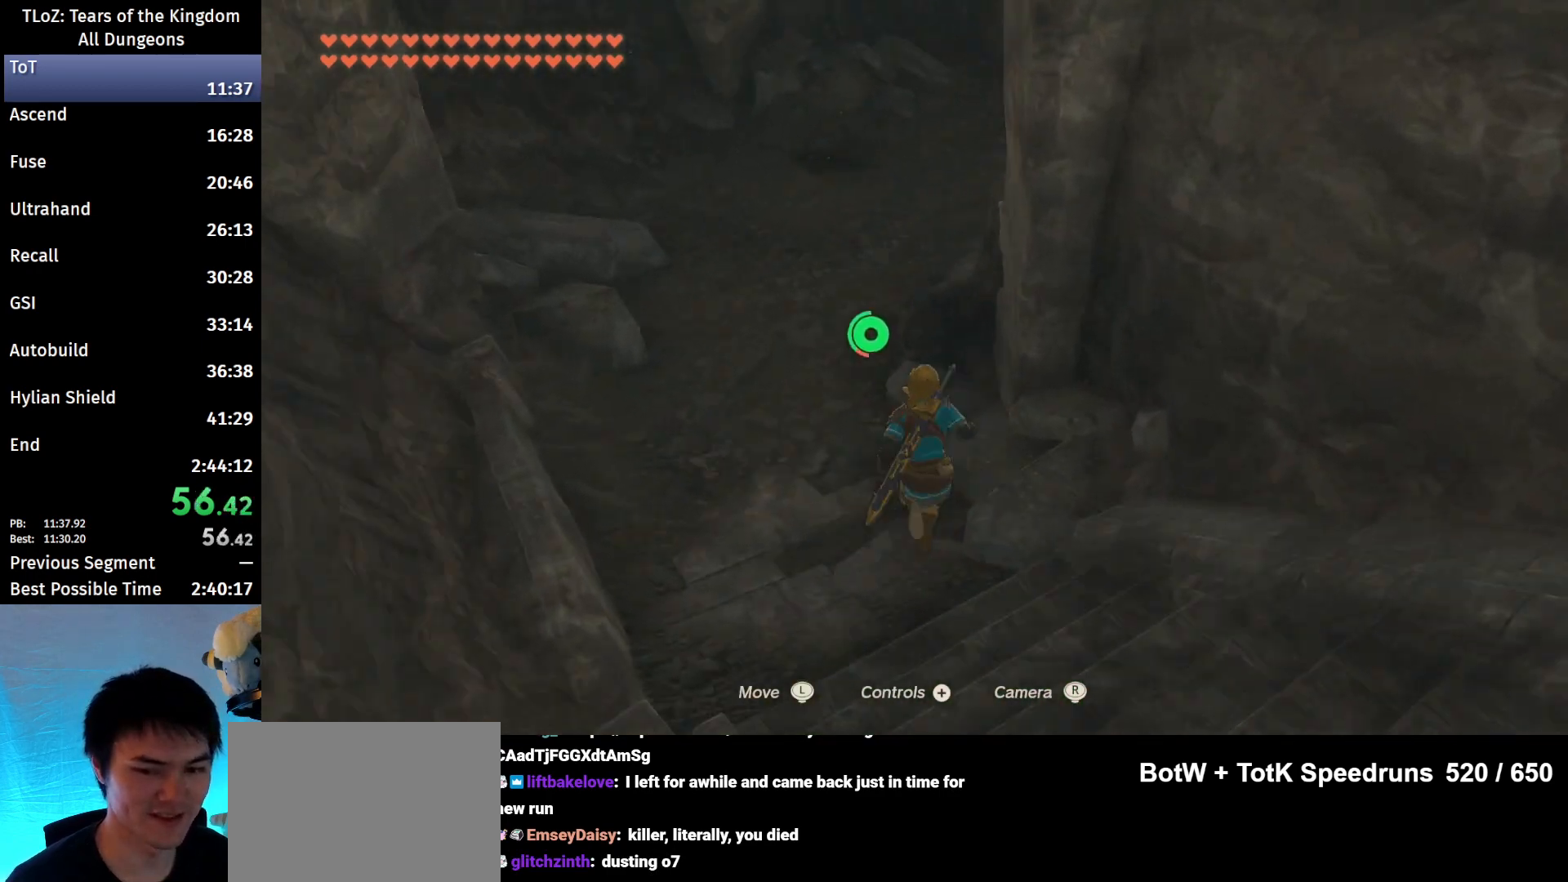
{"buttons": ["B"], "left_stick": "up", "right_stick": "center", "events": [[167, "right_stick", "center"]]}
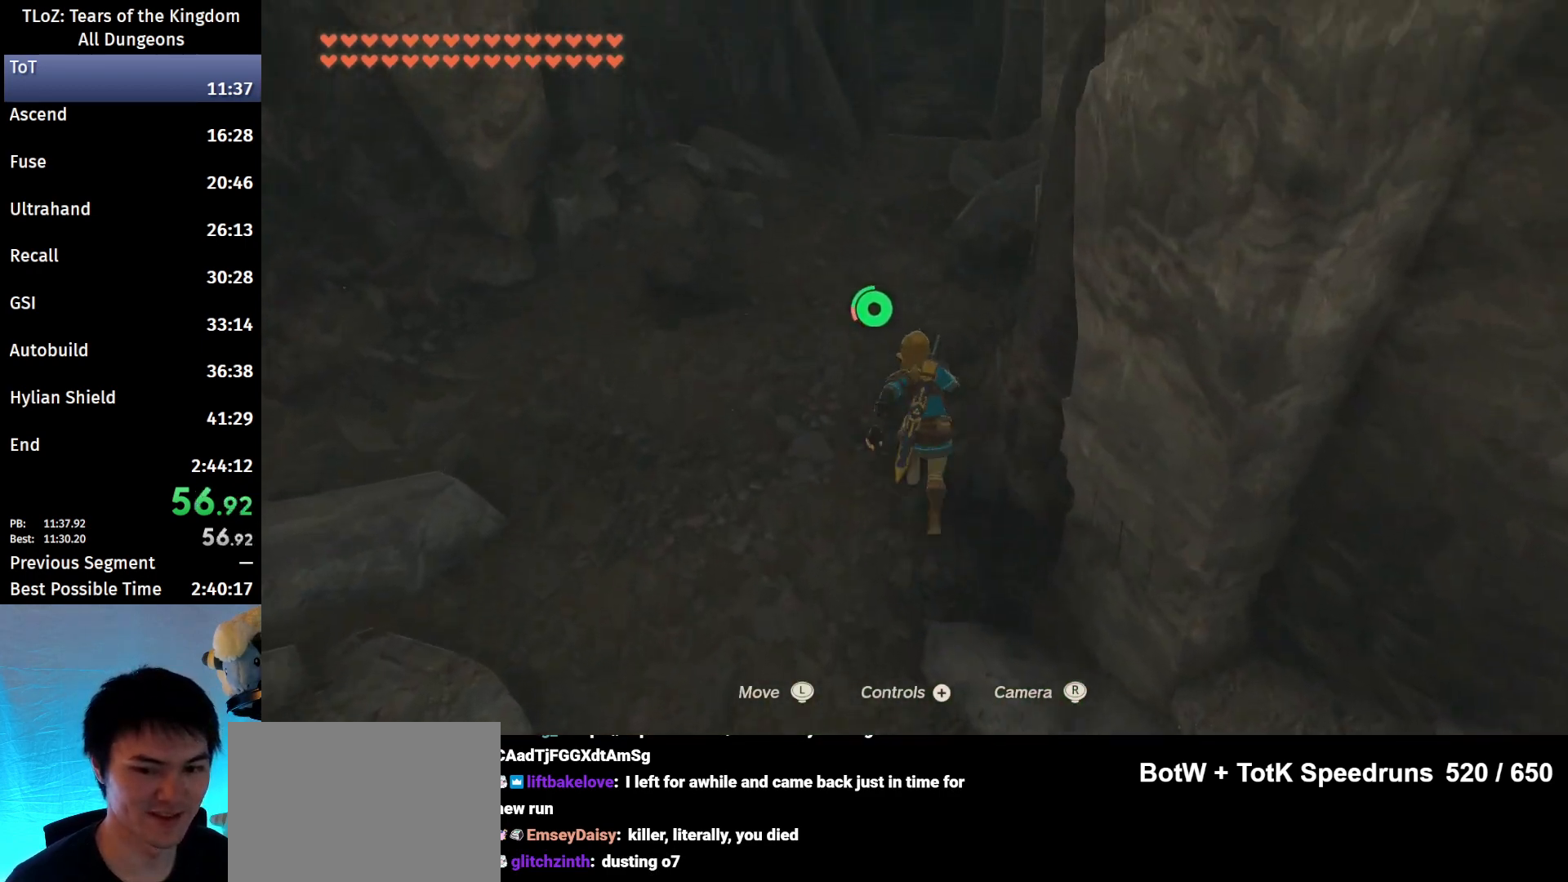
{"buttons": ["B"], "left_stick": "up", "right_stick": "center", "events": []}
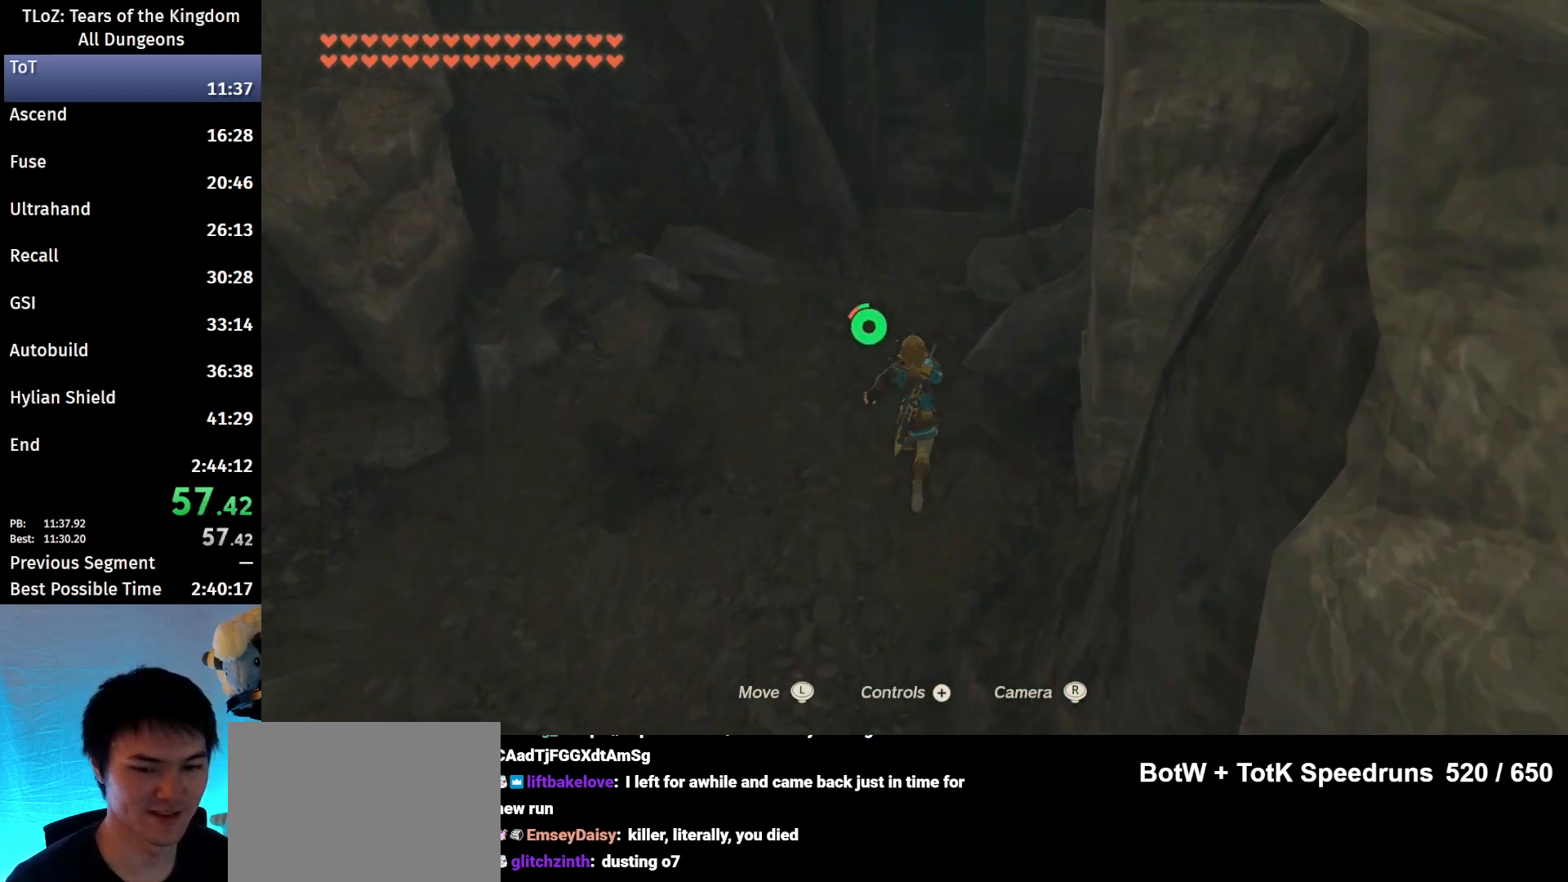
{"buttons": ["B"], "left_stick": "up", "right_stick": "center", "events": []}
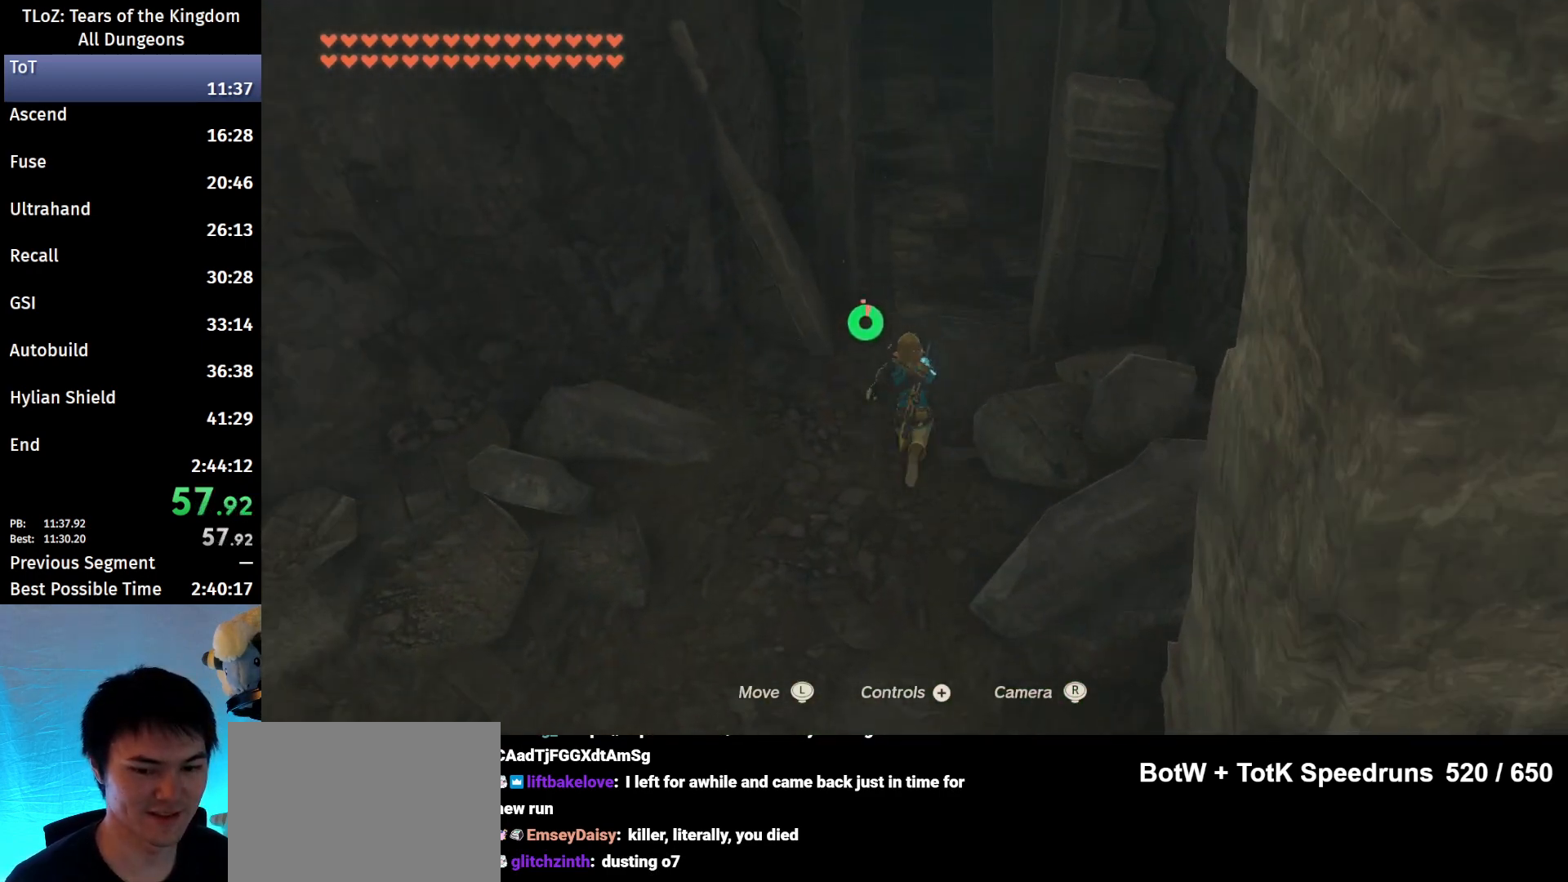
{"buttons": [], "left_stick": "center", "right_stick": "center", "events": [[333, "B", "up"], [333, "left_stick", "center"]]}
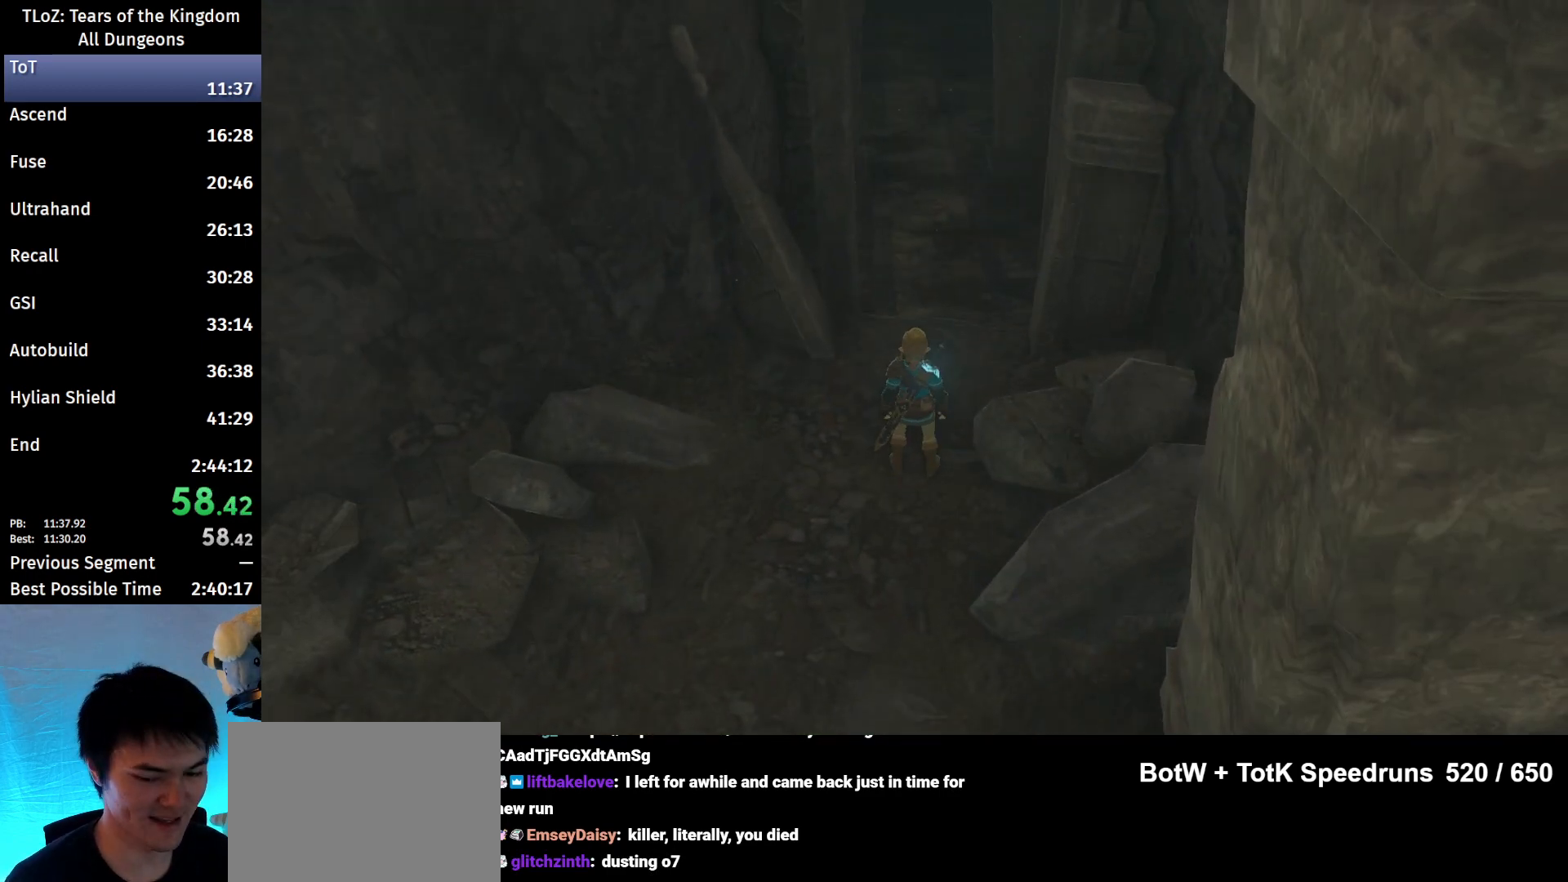
{"buttons": ["A", "B"], "left_stick": "center", "right_stick": "center", "events": [[433, "B", "down"], [467, "A", "down"]]}
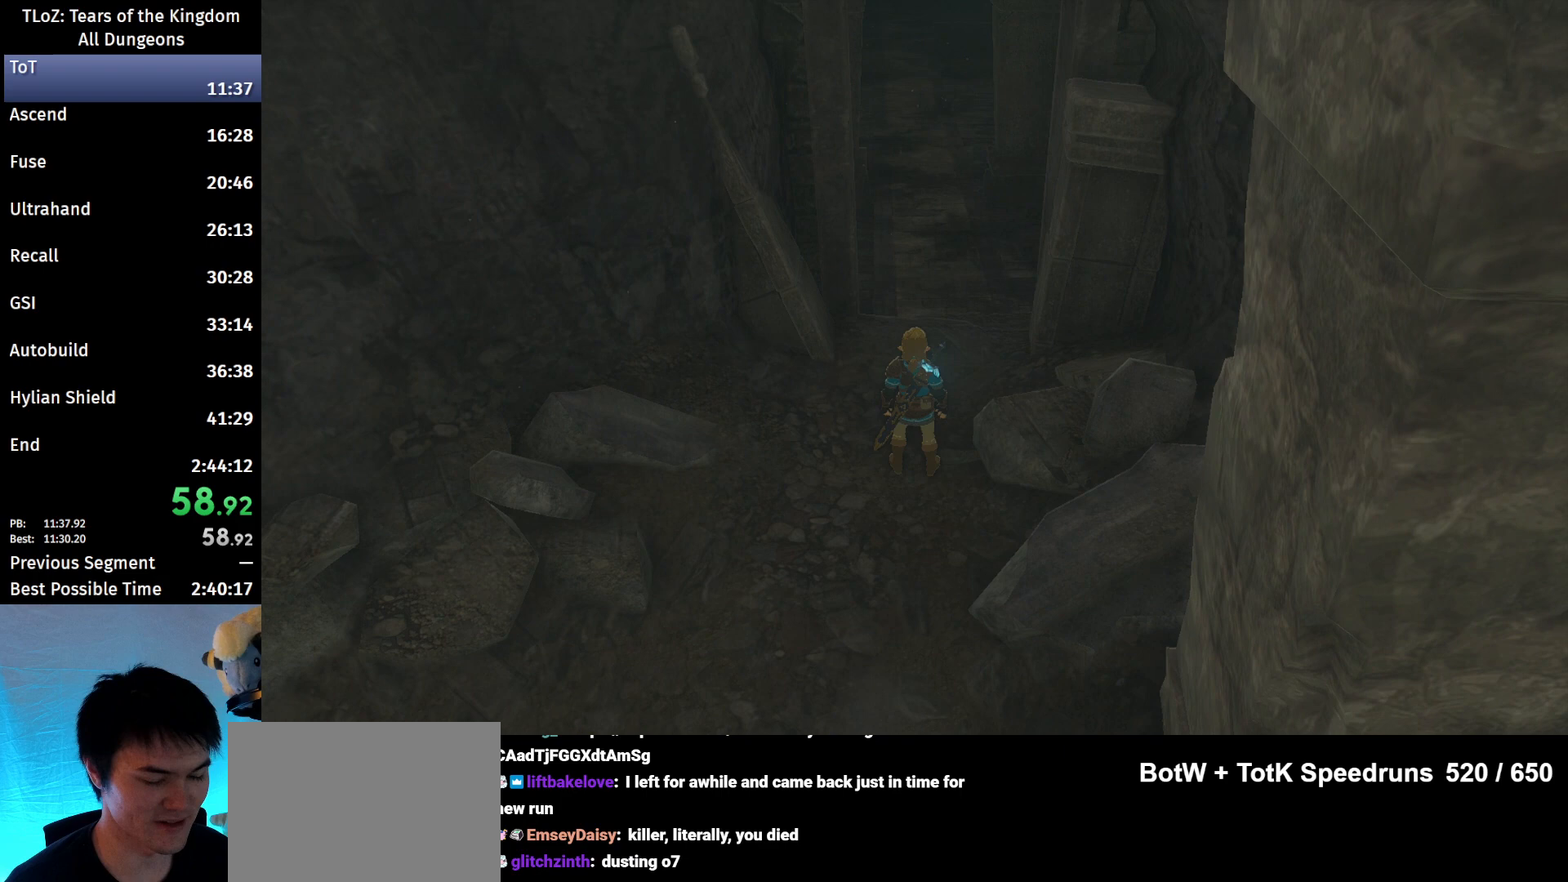
{"buttons": ["B"], "left_stick": "center", "right_stick": "center", "events": [[33, "A", "up"], [33, "B", "up"], [67, "B", "down"], [133, "A", "down"], [167, "B", "up"], [200, "A", "up"], [233, "B", "down"], [300, "A", "down"], [300, "B", "up"], [333, "A", "up"], [367, "B", "down"], [433, "B", "up"], [467, "B", "down"]]}
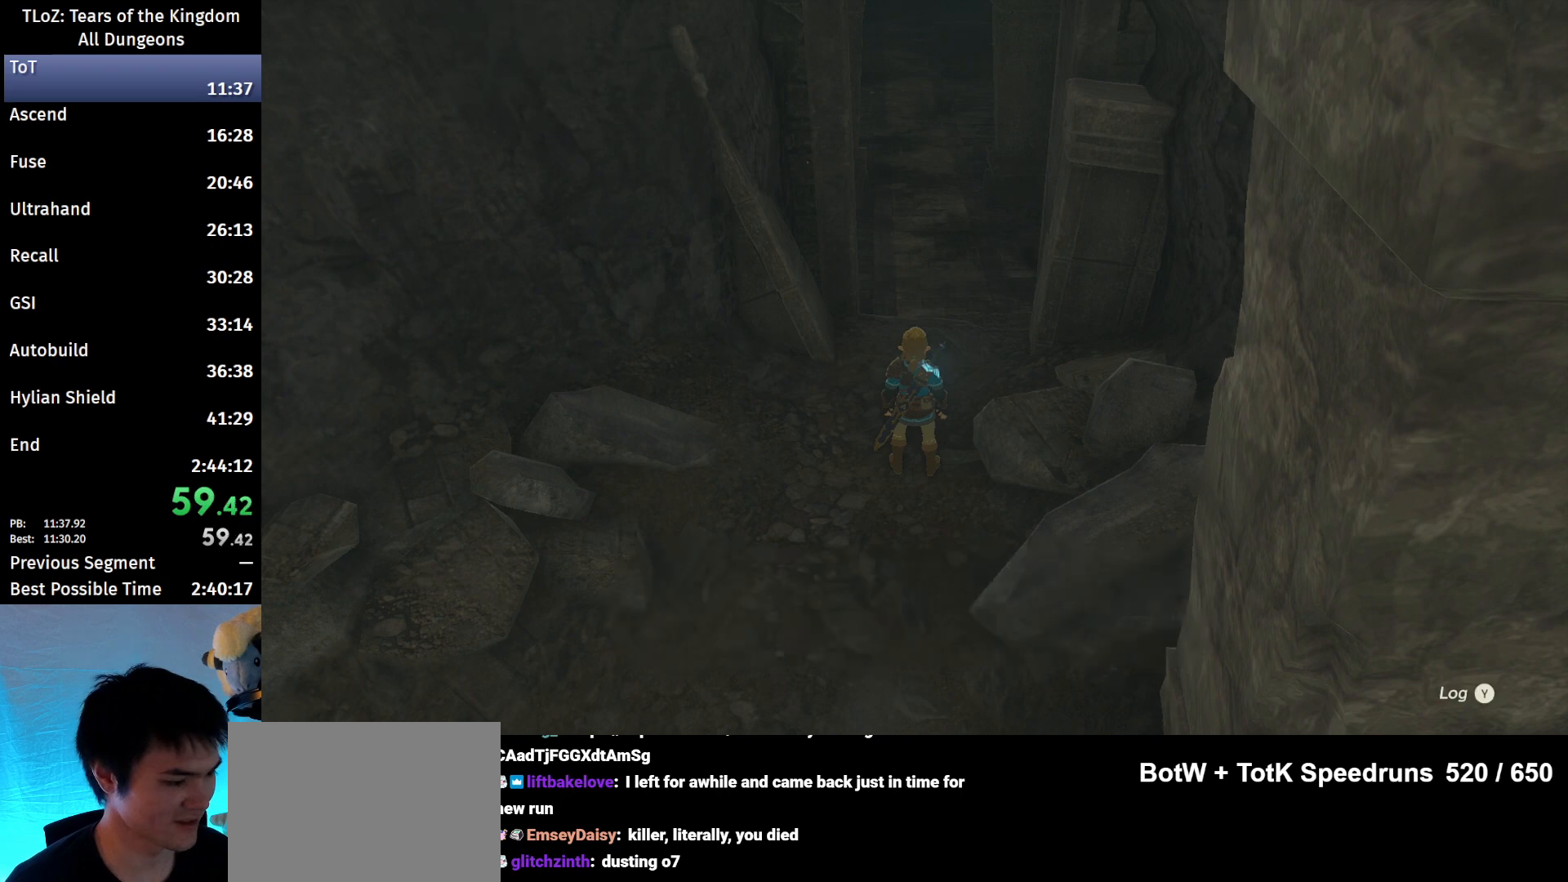
{"buttons": [], "left_stick": "center", "right_stick": "center", "events": [[100, "A", "down"], [100, "B", "up"], [133, "A", "up"], [133, "B", "down"], [167, "B", "up"], [233, "A", "down"], [267, "A", "up"], [267, "B", "down"], [300, "B", "up"], [400, "A", "down"], [400, "B", "down"], [467, "A", "up"], [467, "B", "up"]]}
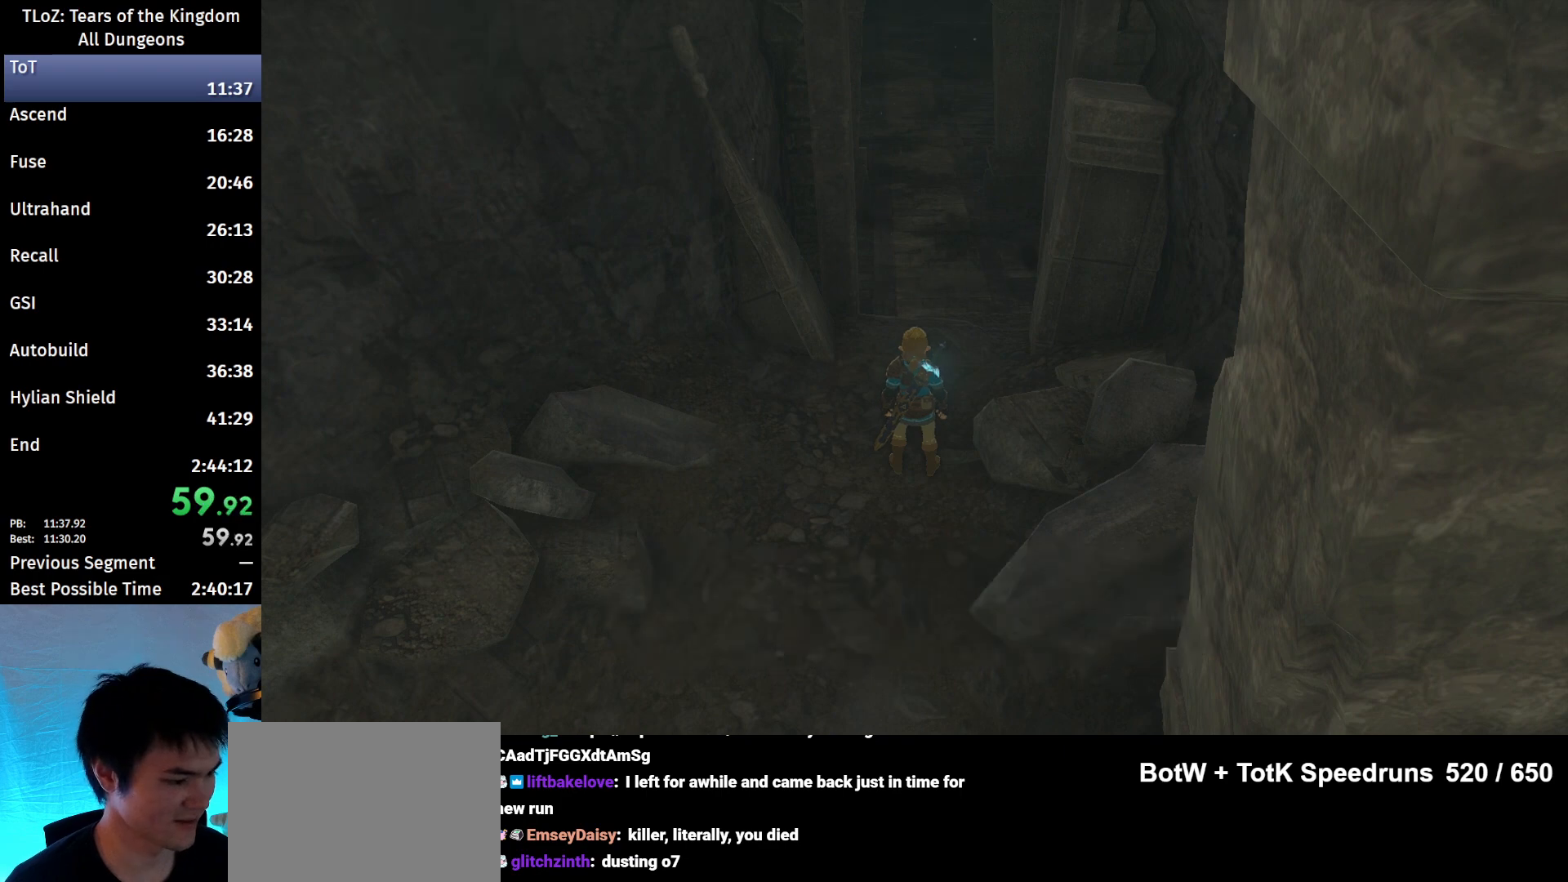
{"buttons": [], "left_stick": "center", "right_stick": "center", "events": [[67, "A", "down"], [67, "B", "down"], [100, "B", "up"], [133, "A", "up"], [200, "B", "down"], [233, "B", "up"], [267, "A", "down"], [300, "A", "up"], [333, "B", "down"], [367, "B", "up"], [433, "A", "down"], [467, "A", "up"], [467, "B", "down"], [500, "B", "up"]]}
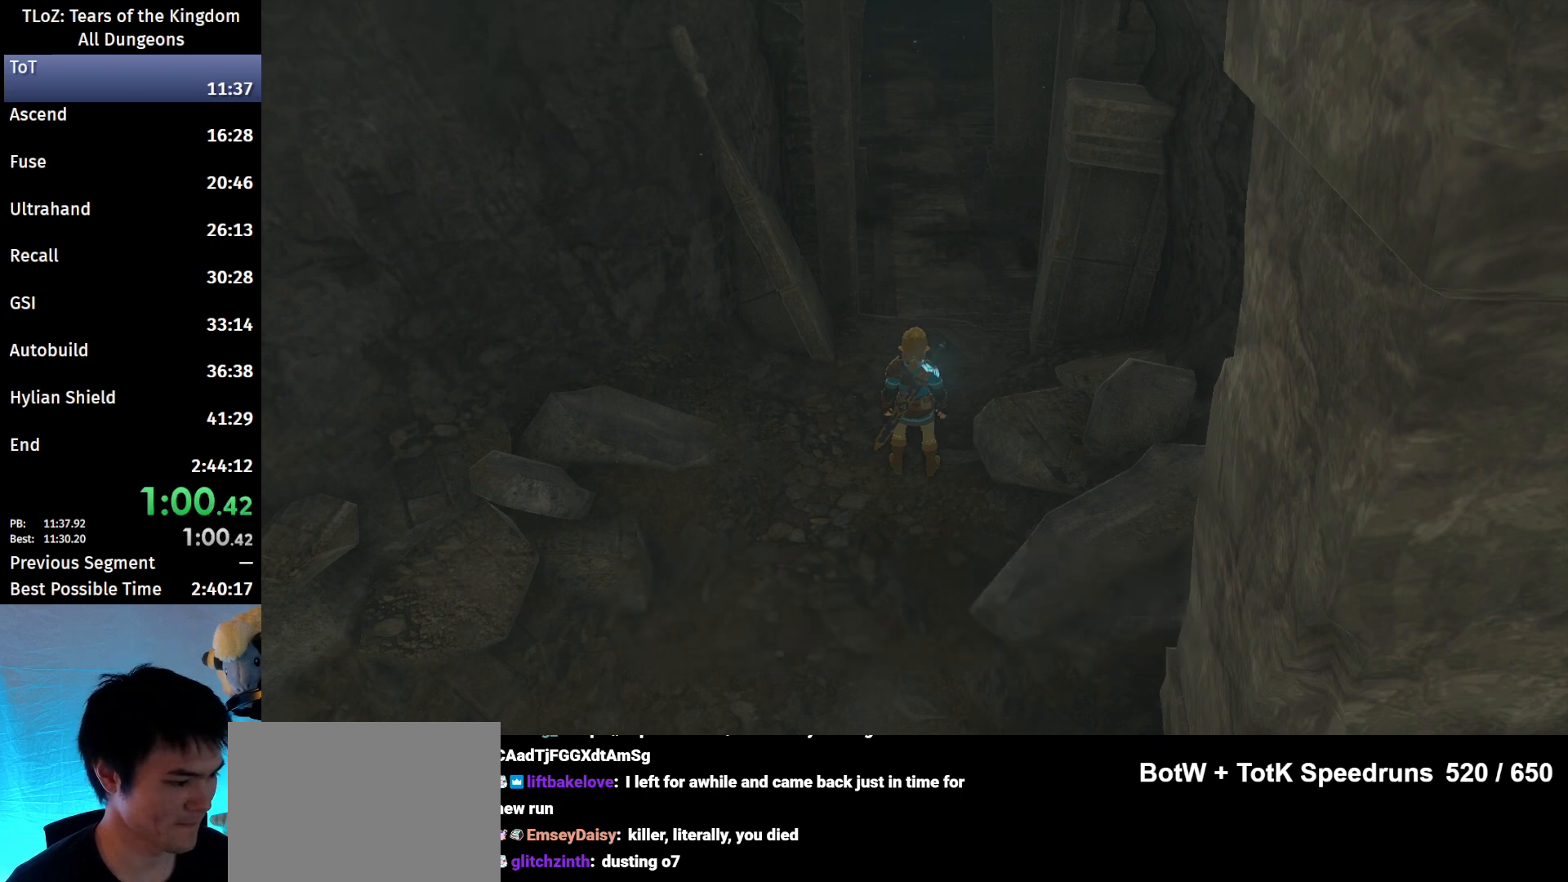
{"buttons": ["A"], "left_stick": "center", "right_stick": "center", "events": [[67, "A", "down"], [100, "B", "down"], [167, "A", "up"], [167, "B", "up"], [233, "B", "down"], [300, "A", "down"], [333, "B", "up"], [367, "A", "up"], [400, "B", "down"], [467, "A", "down"], [467, "B", "up"]]}
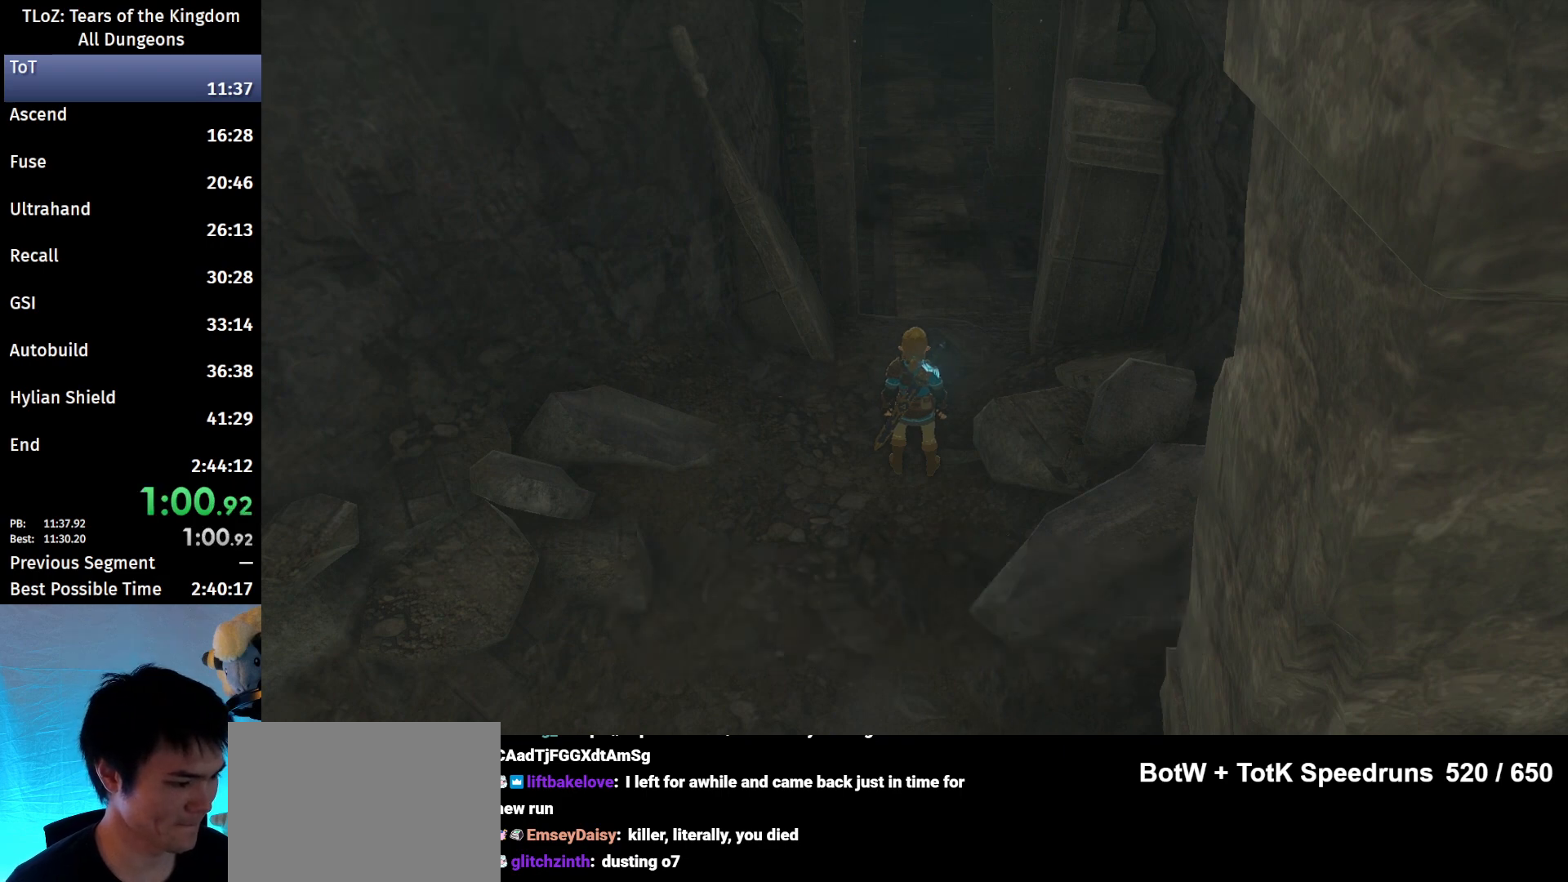
{"buttons": ["B"], "left_stick": "center", "right_stick": "center", "events": [[33, "A", "up"], [33, "B", "down"], [133, "A", "down"], [133, "B", "up"], [167, "B", "down"], [233, "A", "up"], [233, "B", "up"], [333, "A", "down"], [333, "B", "down"], [400, "B", "up"], [433, "A", "up"], [467, "B", "down"]]}
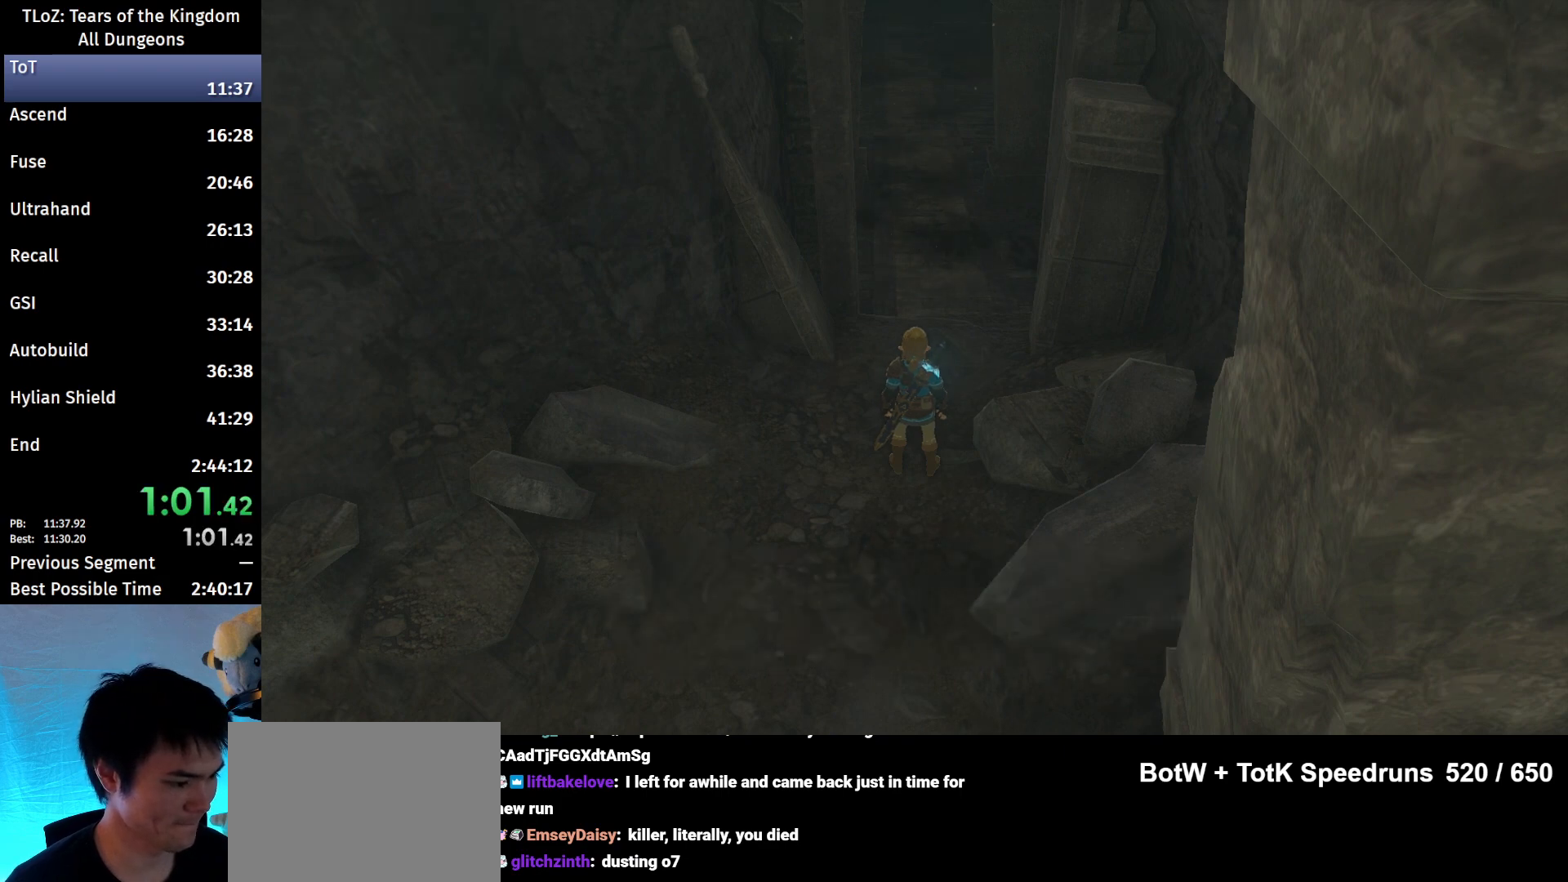
{"buttons": [], "left_stick": "center", "right_stick": "center", "events": [[33, "A", "down"], [33, "B", "up"], [100, "A", "up"], [133, "B", "down"], [200, "A", "down"], [200, "B", "up"], [267, "B", "down"], [300, "A", "up"], [333, "B", "up"], [400, "A", "down"], [400, "B", "down"], [467, "A", "up"], [467, "B", "up"]]}
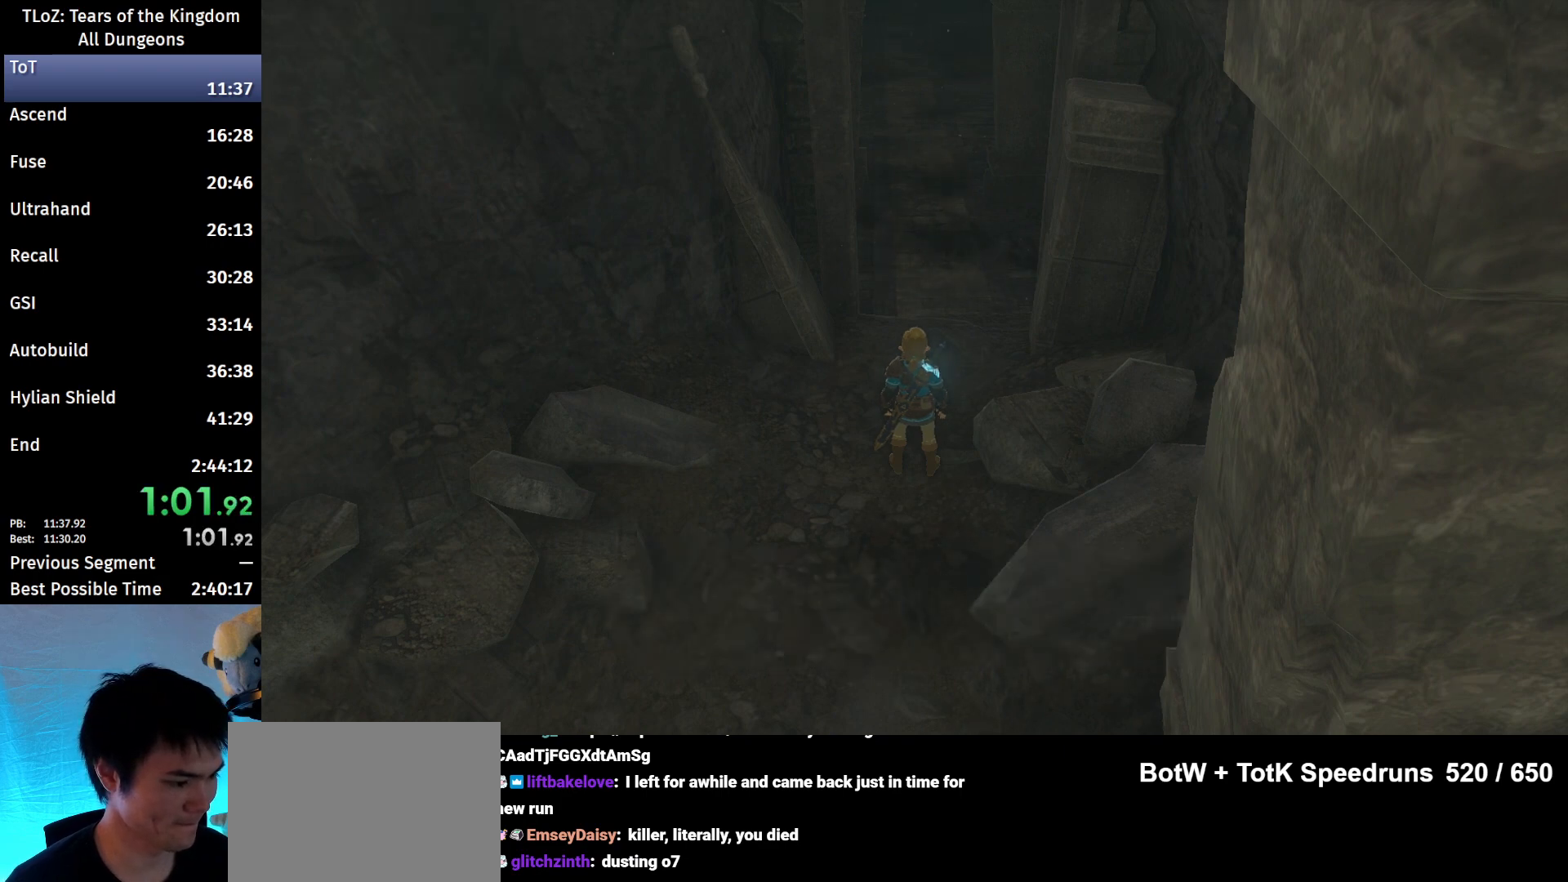
{"buttons": ["A"], "left_stick": "center", "right_stick": "center", "events": [[33, "A", "down"], [33, "B", "down"], [133, "A", "up"], [133, "B", "up"], [200, "B", "down"], [233, "A", "down"], [267, "B", "up"], [333, "A", "up"], [333, "B", "down"], [433, "A", "down"], [433, "B", "up"]]}
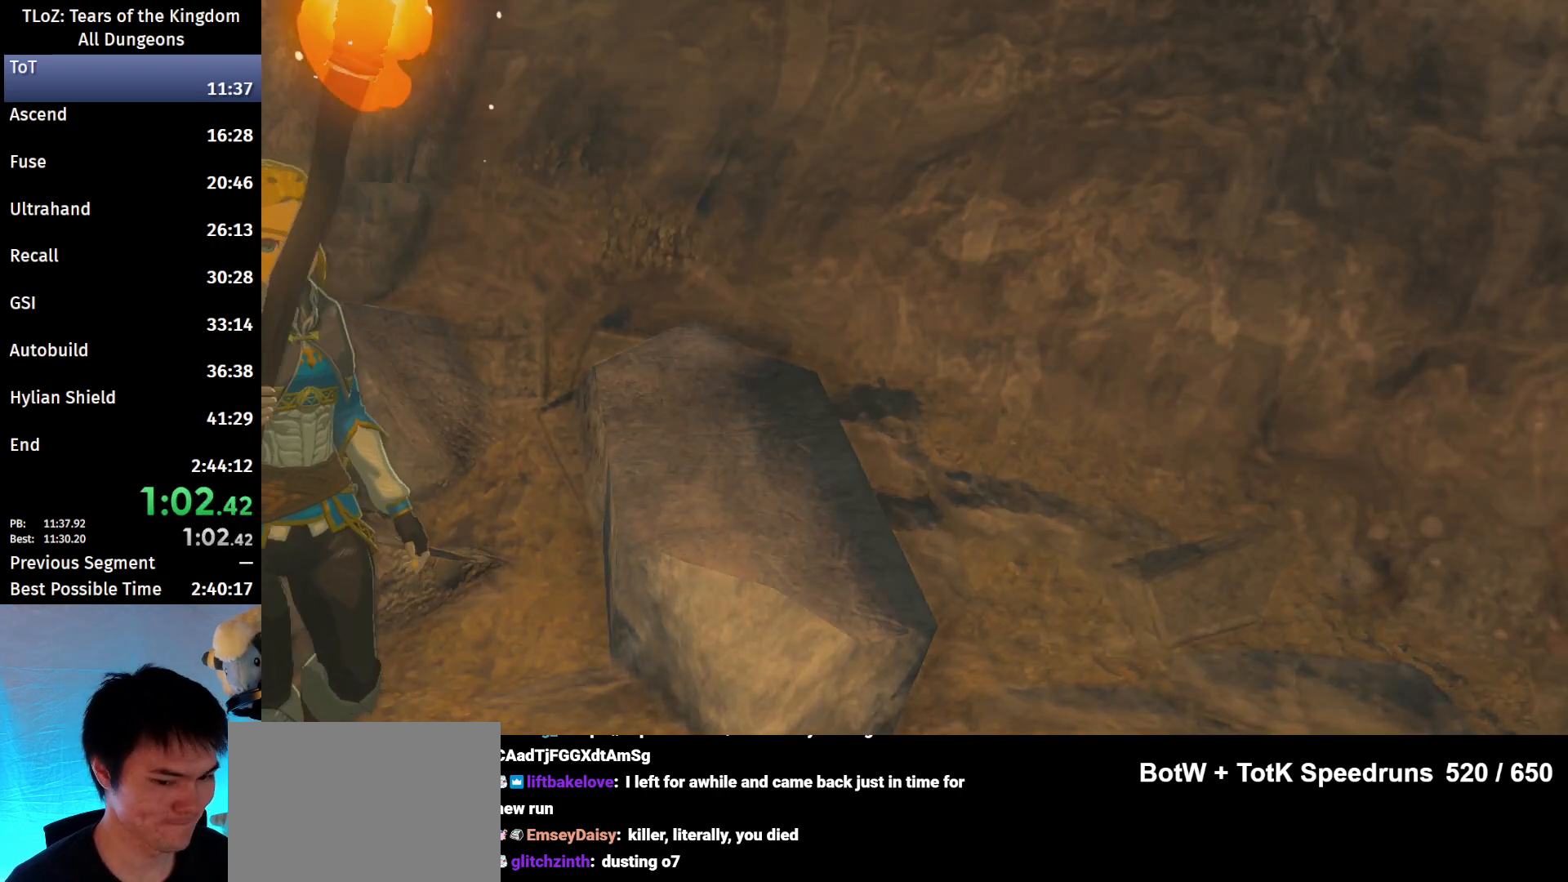
{"buttons": ["B"], "left_stick": "center", "right_stick": "center", "events": [[33, "A", "up"], [33, "B", "down"], [67, "B", "up"], [133, "A", "down"], [167, "B", "down"], [233, "A", "up"], [233, "B", "up"], [300, "B", "down"], [333, "A", "down"], [400, "B", "up"], [433, "A", "up"], [433, "B", "down"]]}
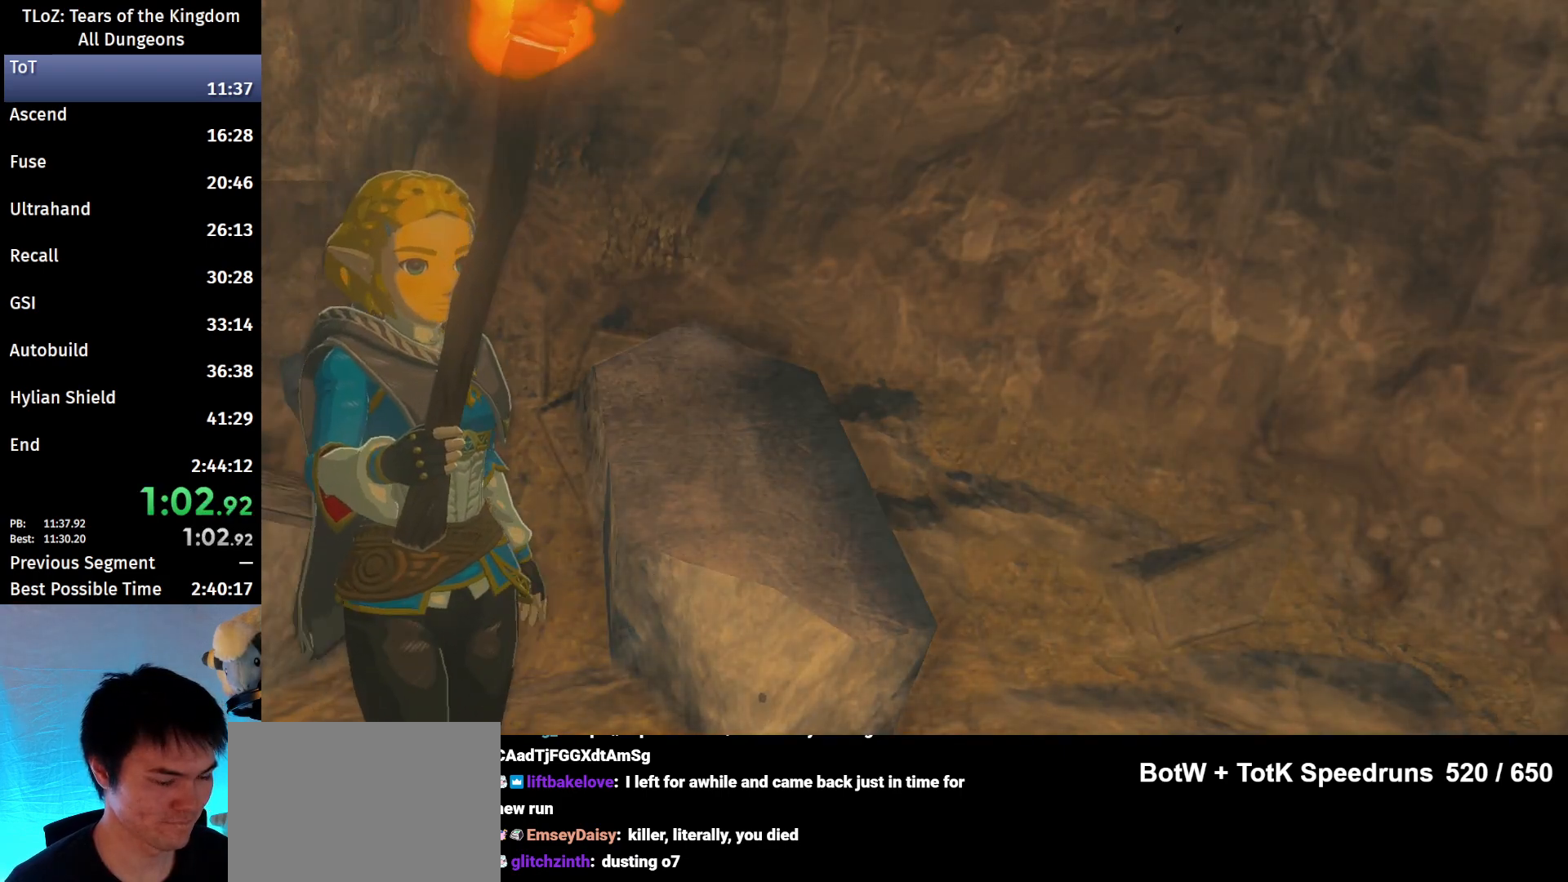
{"buttons": [], "left_stick": "center", "right_stick": "center", "events": [[33, "A", "down"], [33, "B", "up"], [133, "A", "up"], [133, "B", "down"], [200, "A", "down"], [200, "B", "up"], [267, "B", "down"], [300, "A", "up"], [333, "B", "up"], [367, "A", "down"], [367, "B", "down"], [467, "A", "up"], [467, "B", "up"]]}
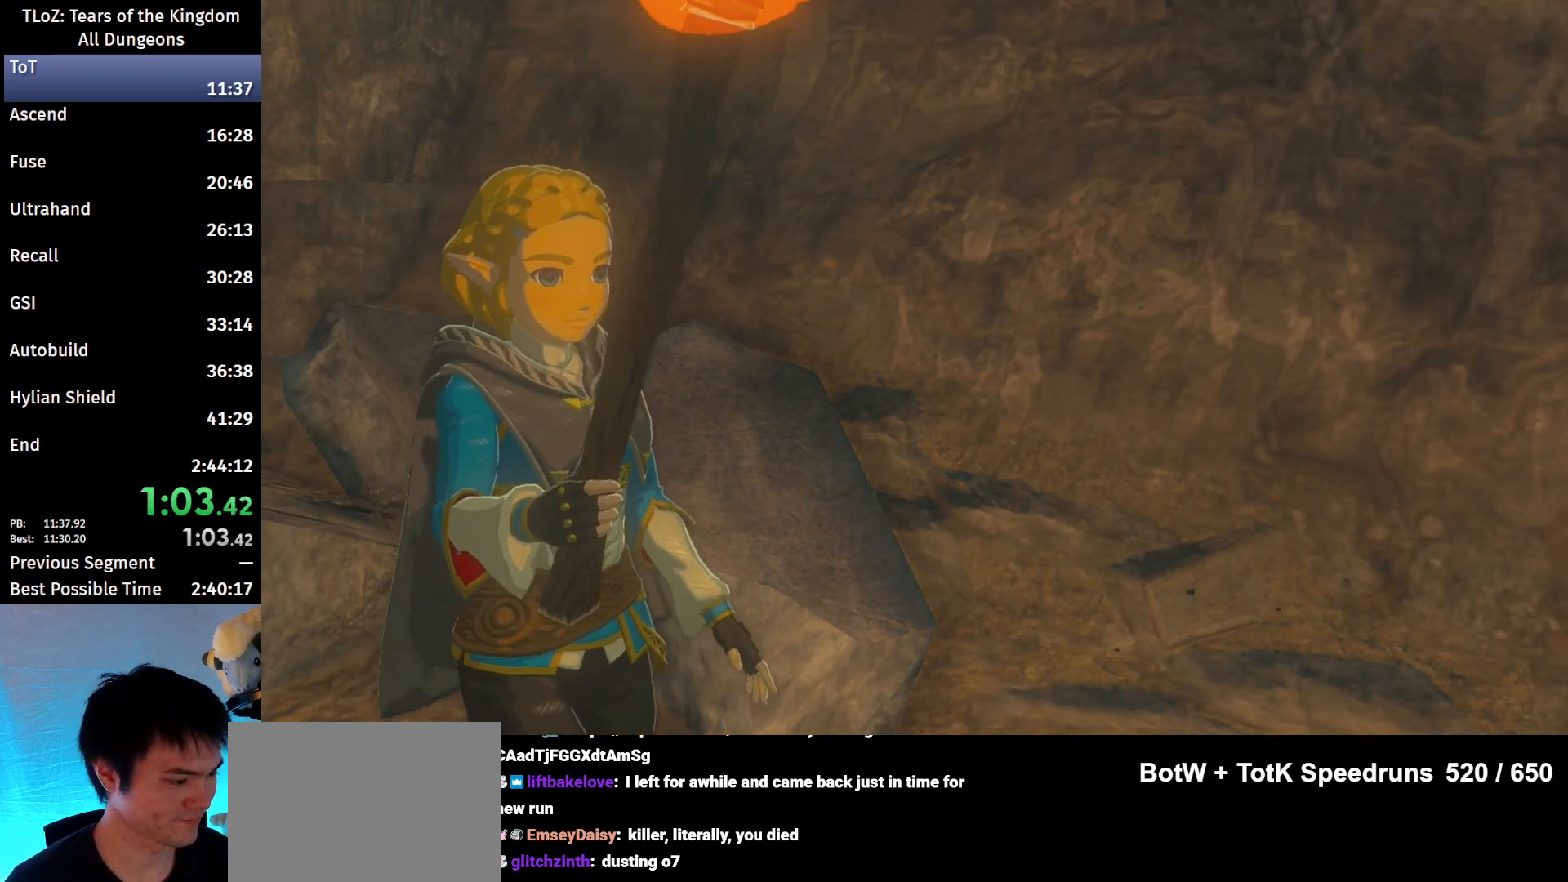
{"buttons": ["A", "B"], "left_stick": "center", "right_stick": "center", "events": [[67, "A", "down"], [133, "A", "up"], [167, "B", "down"], [233, "A", "down"], [233, "B", "up"], [333, "A", "up"], [333, "B", "down"], [400, "B", "up"], [433, "A", "down"], [467, "B", "down"]]}
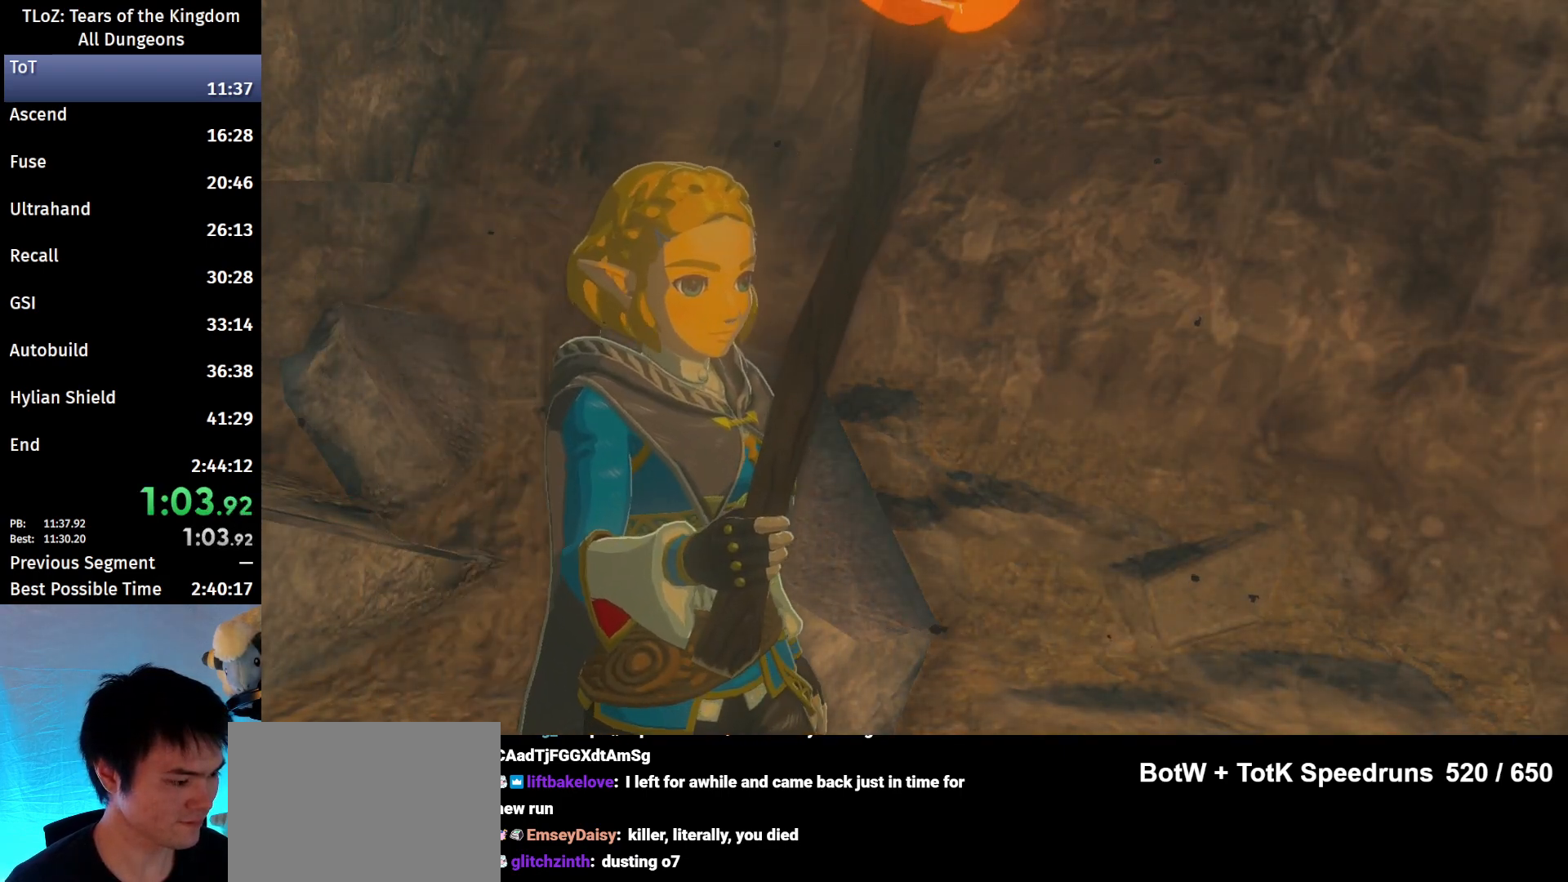
{"buttons": ["B"], "left_stick": "center", "right_stick": "center", "events": [[33, "A", "up"], [33, "B", "up"], [100, "A", "down"], [133, "B", "down"], [200, "A", "up"], [200, "B", "up"], [267, "B", "down"], [300, "A", "down"], [333, "B", "up"], [367, "A", "up"], [433, "B", "down"]]}